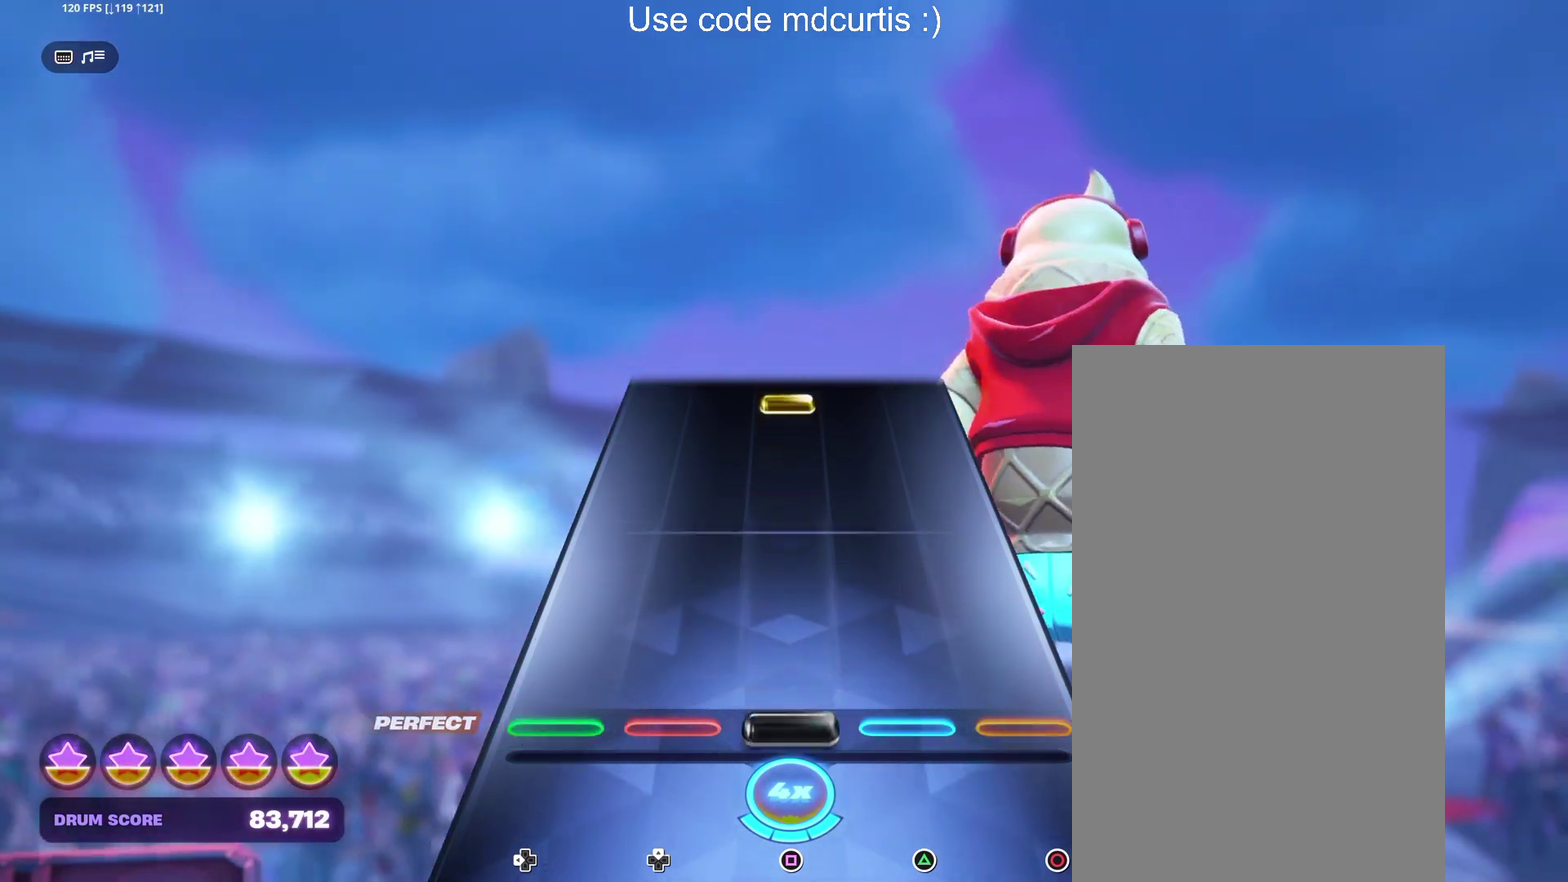
Gameplay with a controller (PlayStation layout); each line is a JSON object with the inputs held at the frame after it. "events" lists button and stick changes between this image and that frame as [ms after this image, input, new state], when the widget could be followed in between. Not read: L3 R3 left_stick right_stick.
{"buttons": ["SQUARE"], "events": [[17, "SQUARE", "down"], [133, "SQUARE", "up"], [467, "SQUARE", "down"]]}
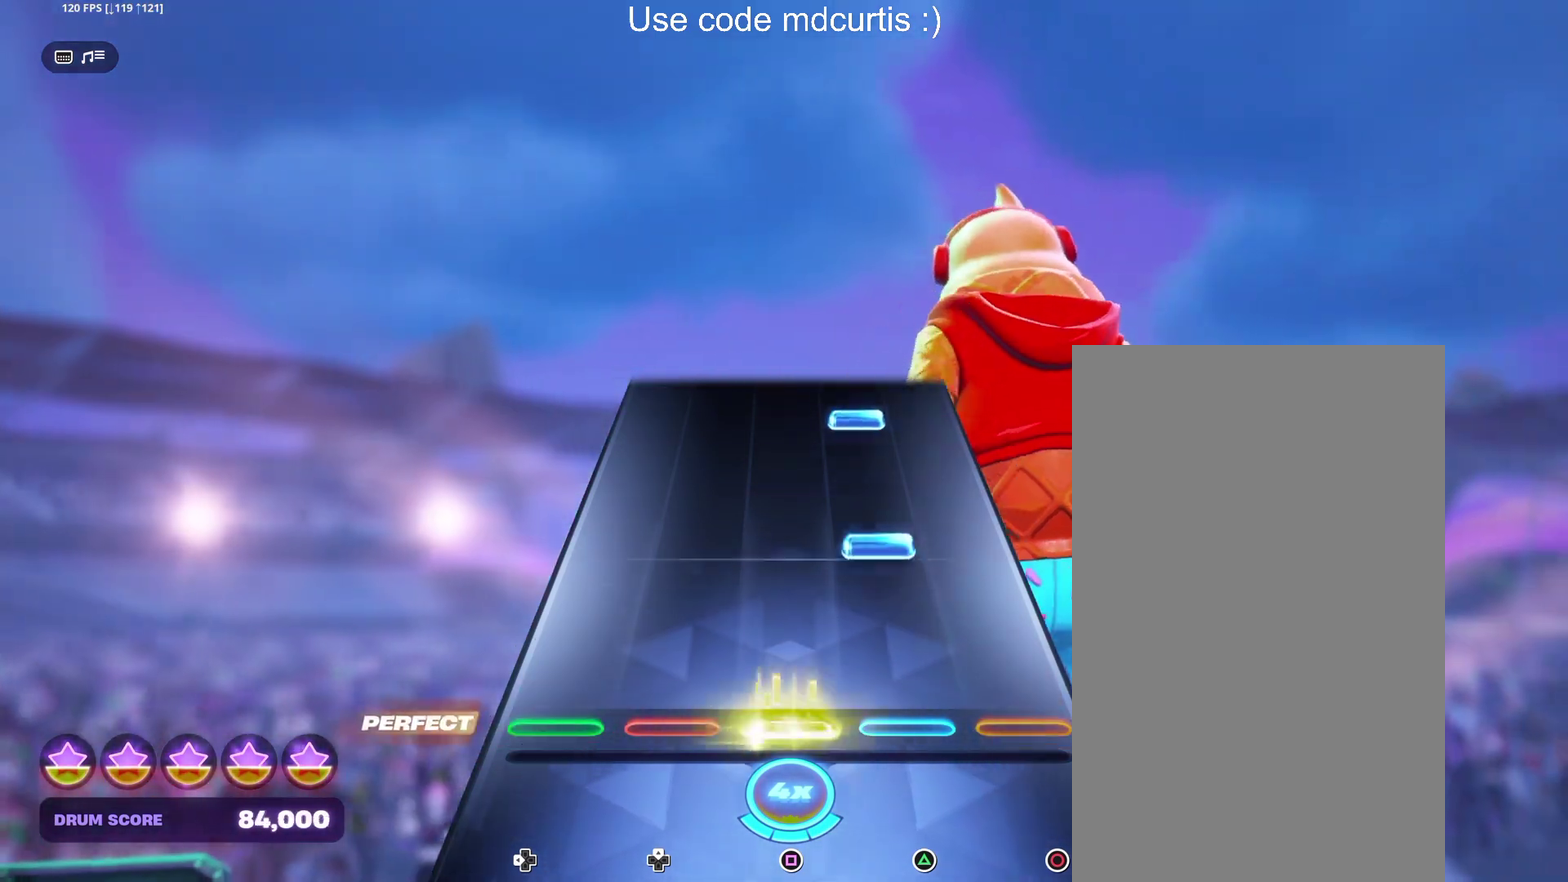
{"buttons": ["TRIANGLE"], "events": [[83, "SQUARE", "up"], [217, "TRIANGLE", "down"], [317, "TRIANGLE", "up"], [417, "TRIANGLE", "down"]]}
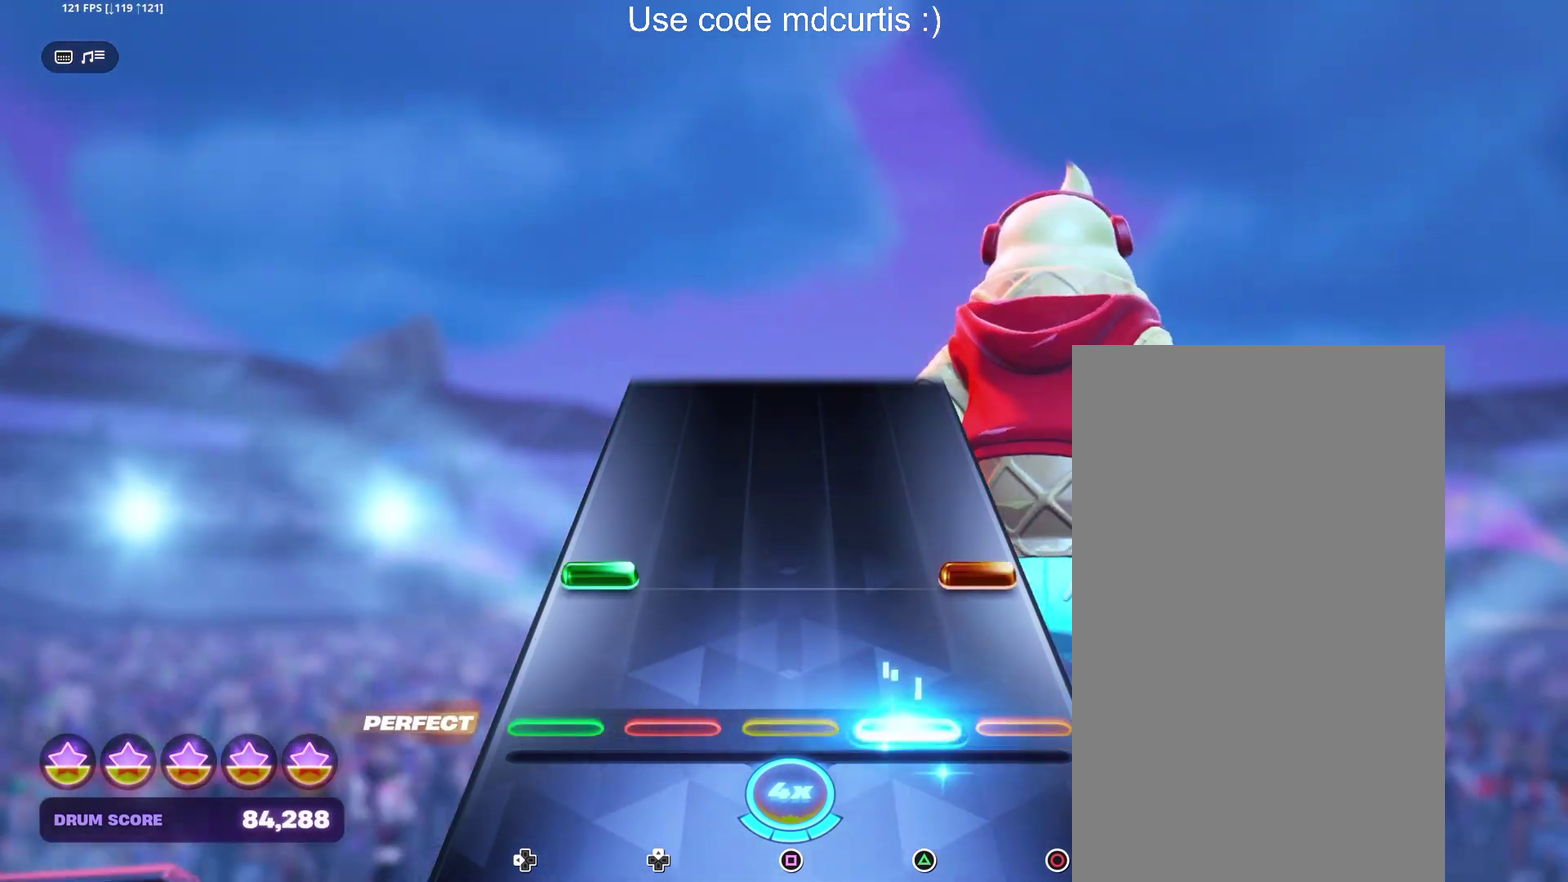
{"buttons": [], "events": [[33, "TRIANGLE", "up"], [150, "CIRCLE", "down"], [150, "DPAD_LEFT", "down"], [267, "CIRCLE", "up"], [267, "DPAD_LEFT", "up"]]}
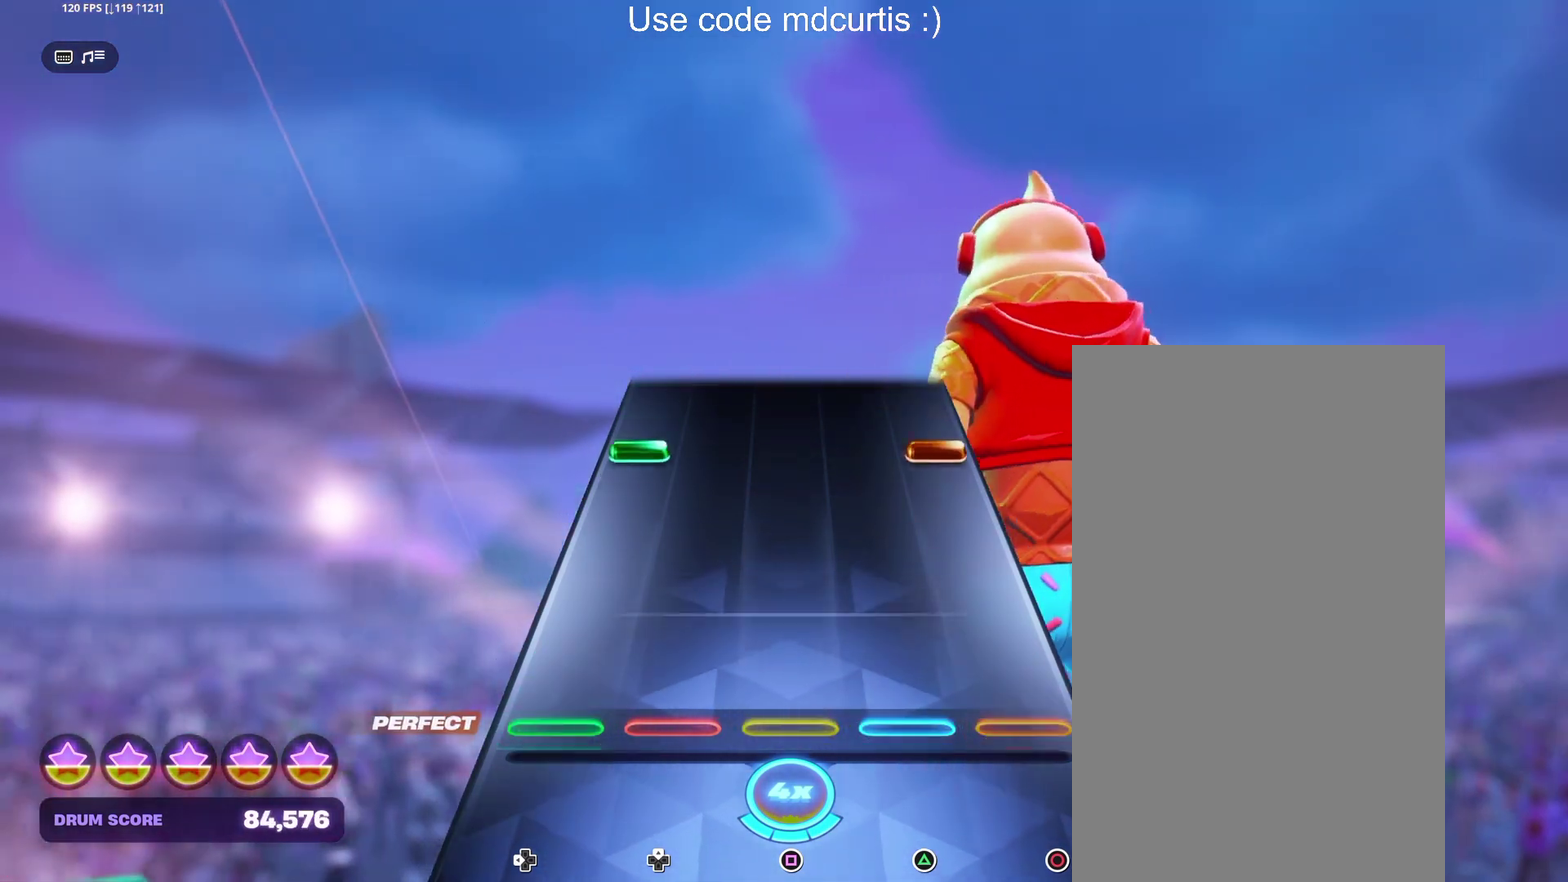
{"buttons": [], "events": [[367, "CIRCLE", "down"], [367, "DPAD_LEFT", "down"], [467, "CIRCLE", "up"], [467, "DPAD_LEFT", "up"]]}
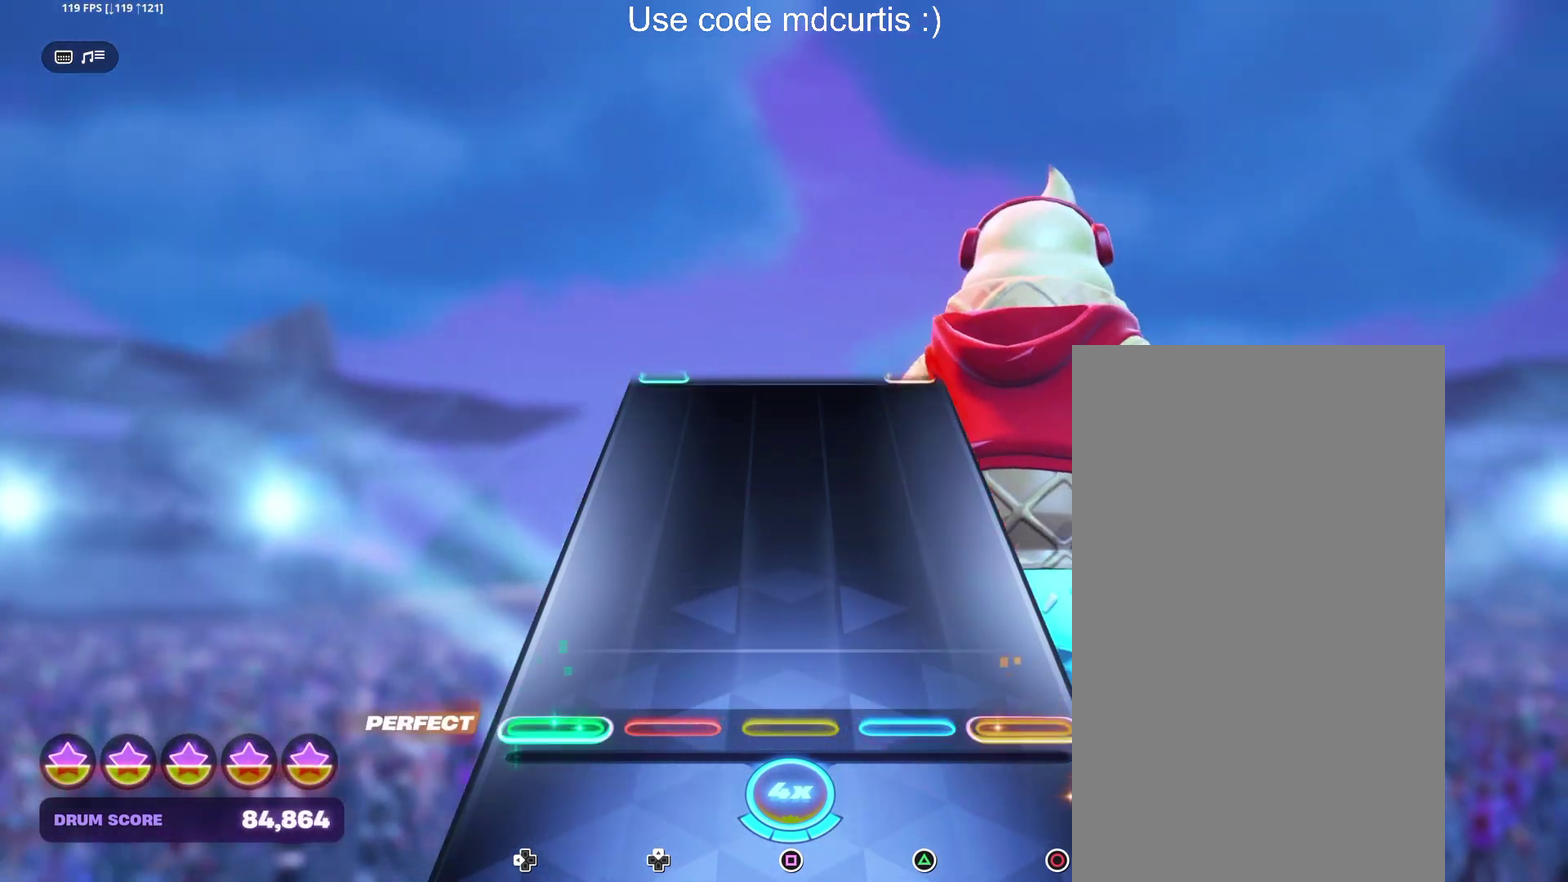
{"buttons": [], "events": []}
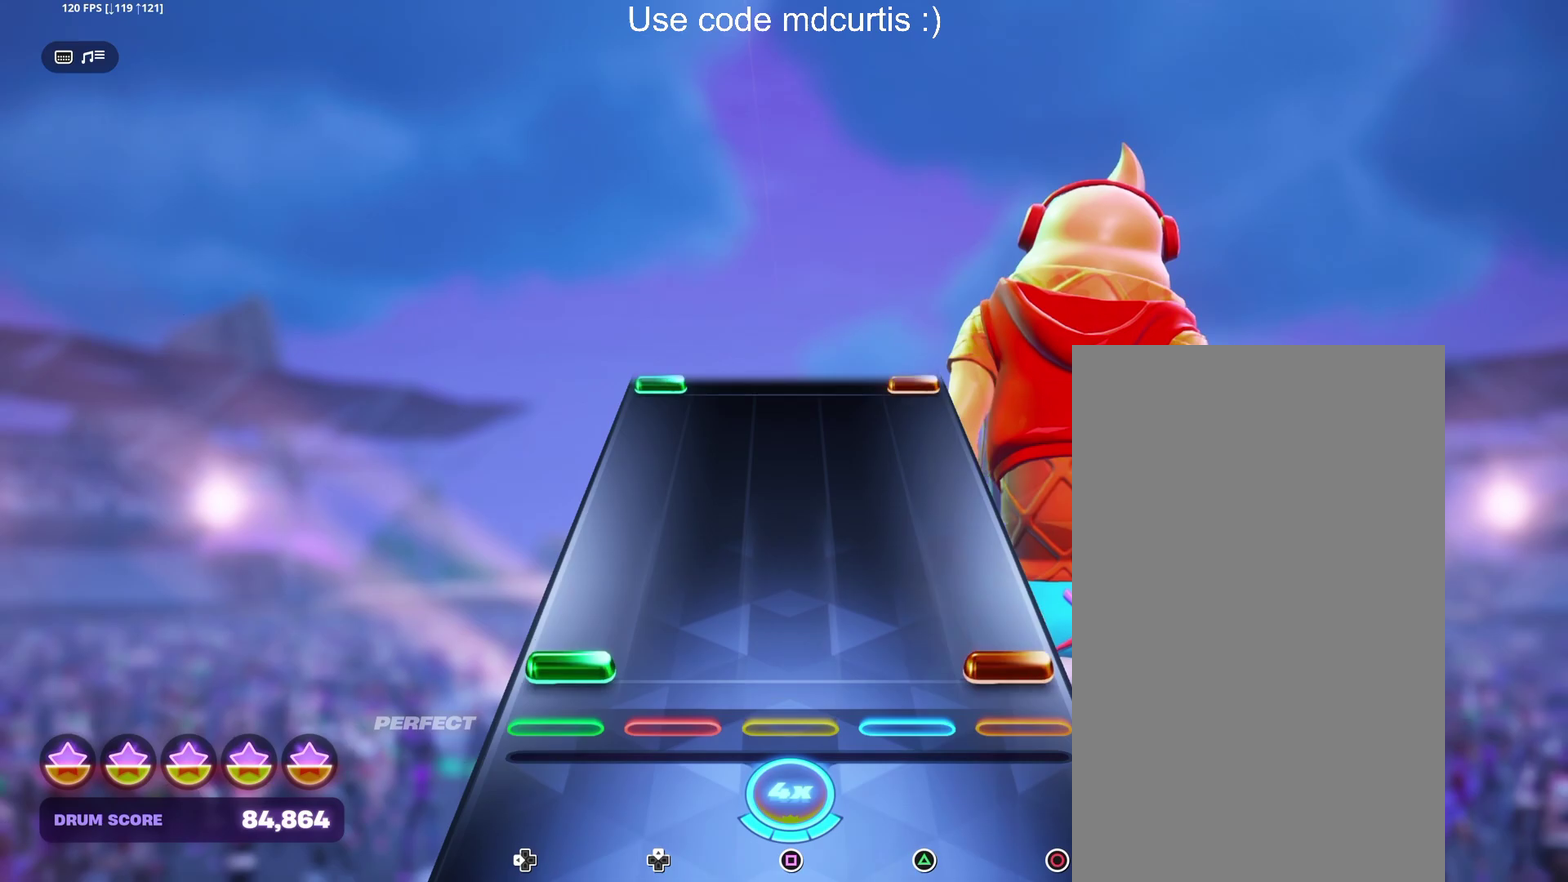
{"buttons": [], "events": [[50, "CIRCLE", "down"], [50, "DPAD_LEFT", "down"], [150, "DPAD_LEFT", "up"], [167, "CIRCLE", "up"]]}
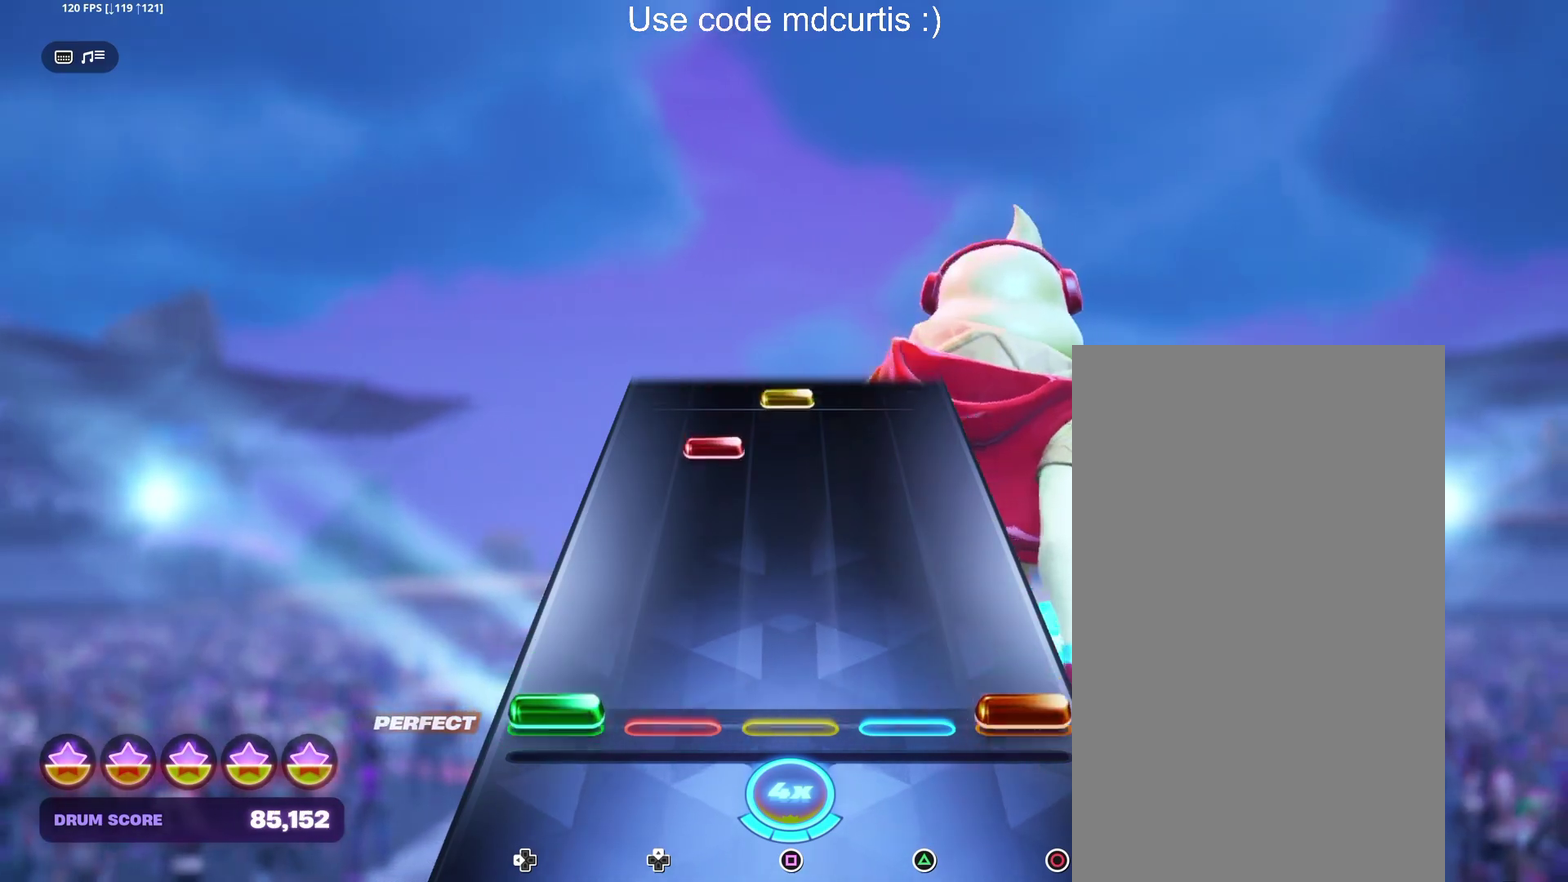
{"buttons": ["SQUARE"], "events": [[17, "CIRCLE", "down"], [17, "DPAD_LEFT", "down"], [117, "CIRCLE", "up"], [117, "DPAD_LEFT", "up"], [467, "SQUARE", "down"]]}
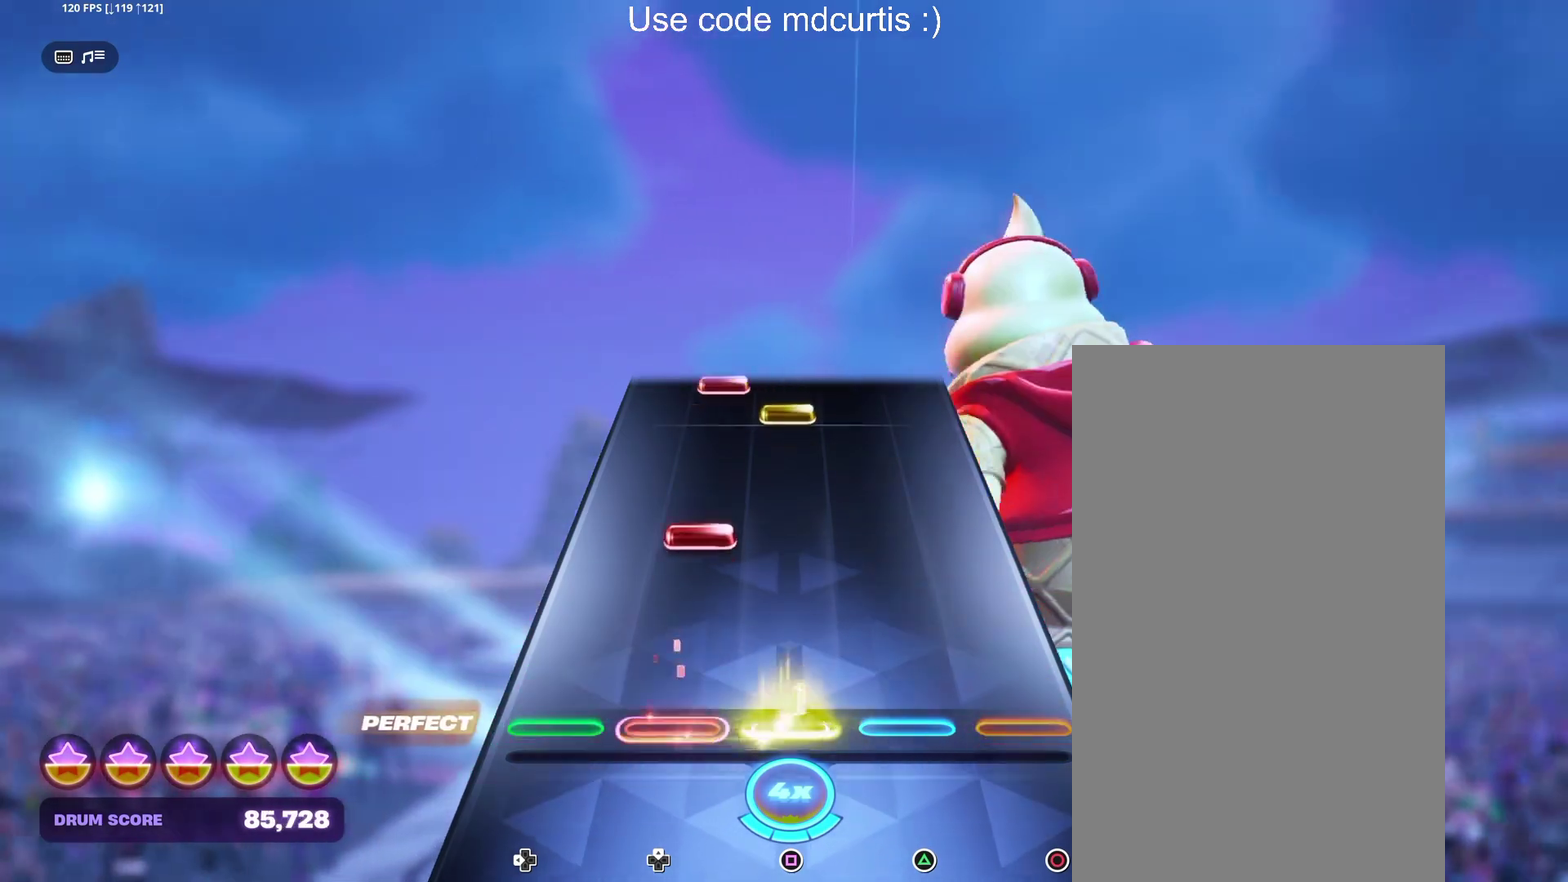
{"buttons": ["SQUARE"], "events": [[83, "SQUARE", "up"], [450, "SQUARE", "down"]]}
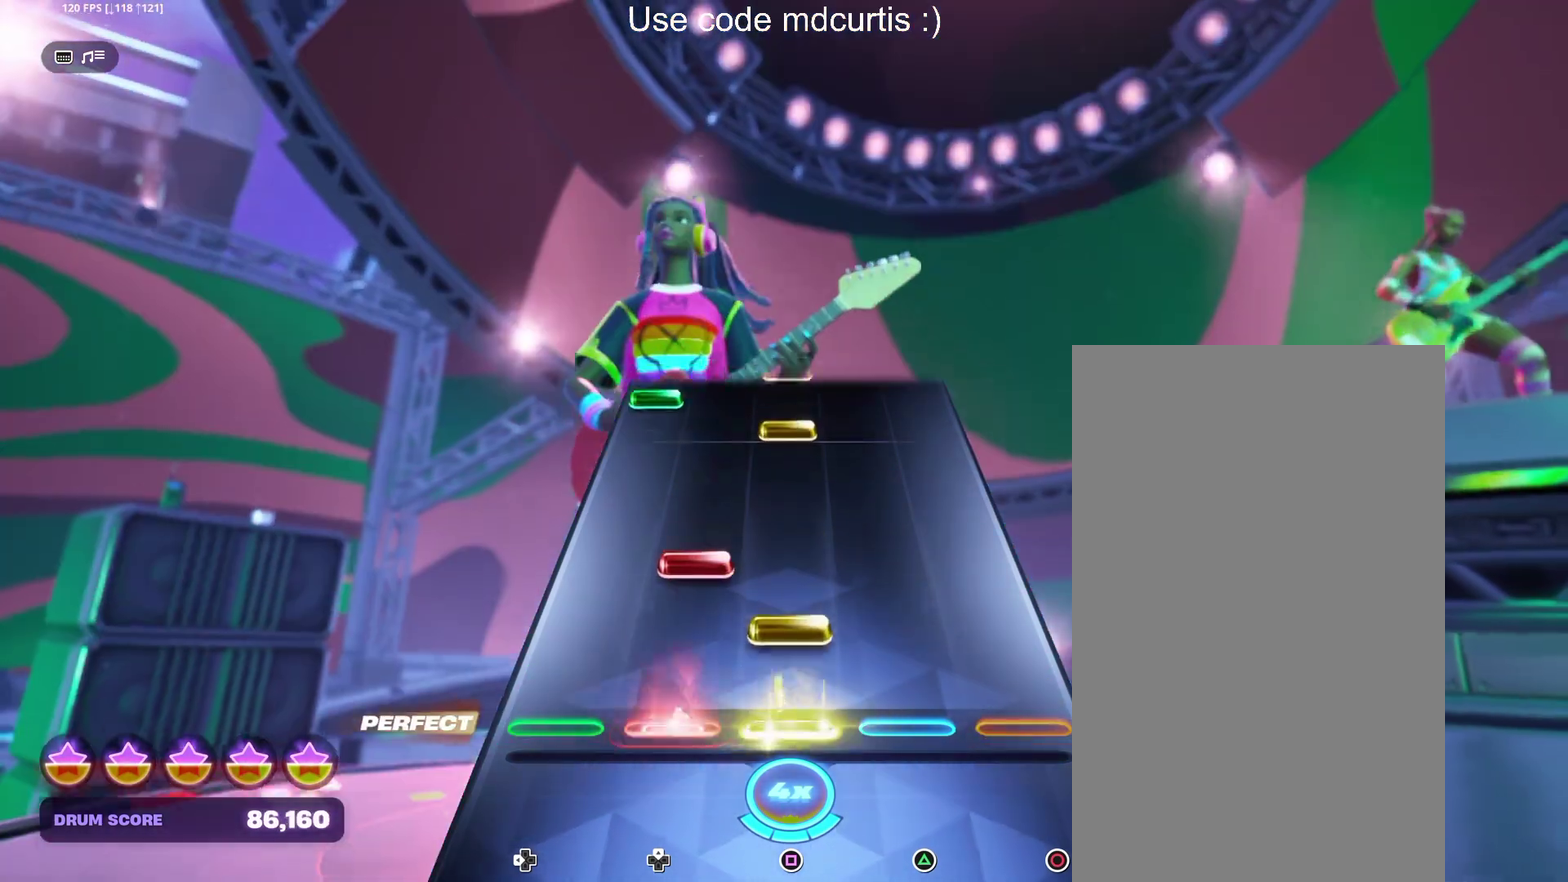
{"buttons": ["DPAD_LEFT"], "events": [[17, "SQUARE", "up"], [83, "SQUARE", "down"], [167, "SQUARE", "up"], [383, "SQUARE", "down"], [450, "DPAD_LEFT", "down"], [467, "SQUARE", "up"]]}
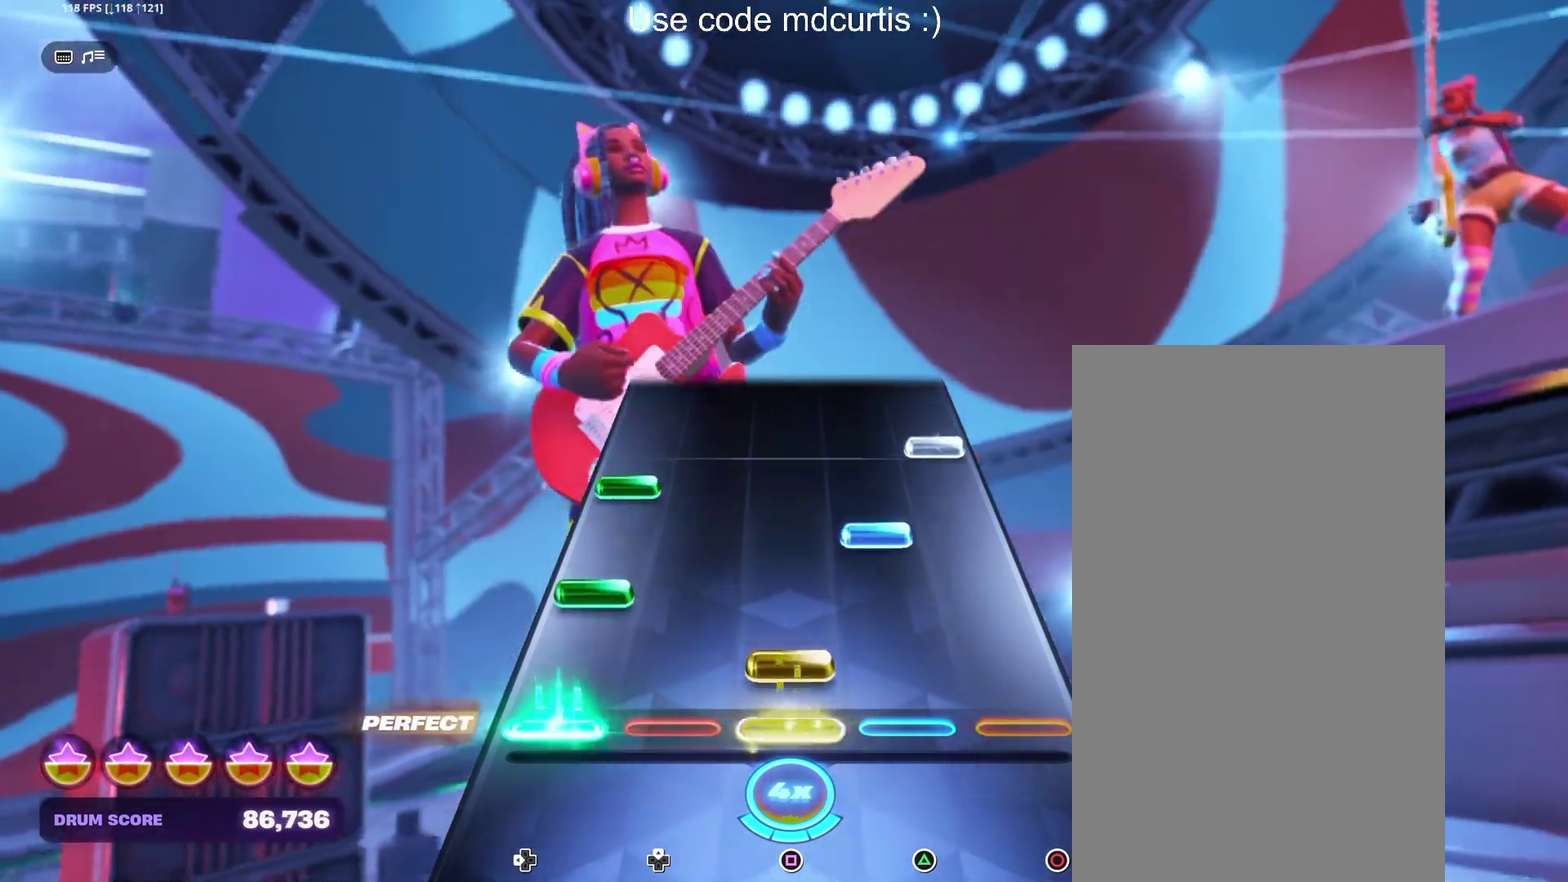
{"buttons": [], "events": [[33, "DPAD_LEFT", "up"], [50, "SQUARE", "down"], [133, "DPAD_LEFT", "down"], [133, "SQUARE", "up"], [200, "DPAD_LEFT", "up"], [200, "TRIANGLE", "down"], [283, "DPAD_LEFT", "down"], [283, "TRIANGLE", "up"], [333, "DPAD_LEFT", "up"], [367, "CIRCLE", "down"], [450, "CIRCLE", "up"]]}
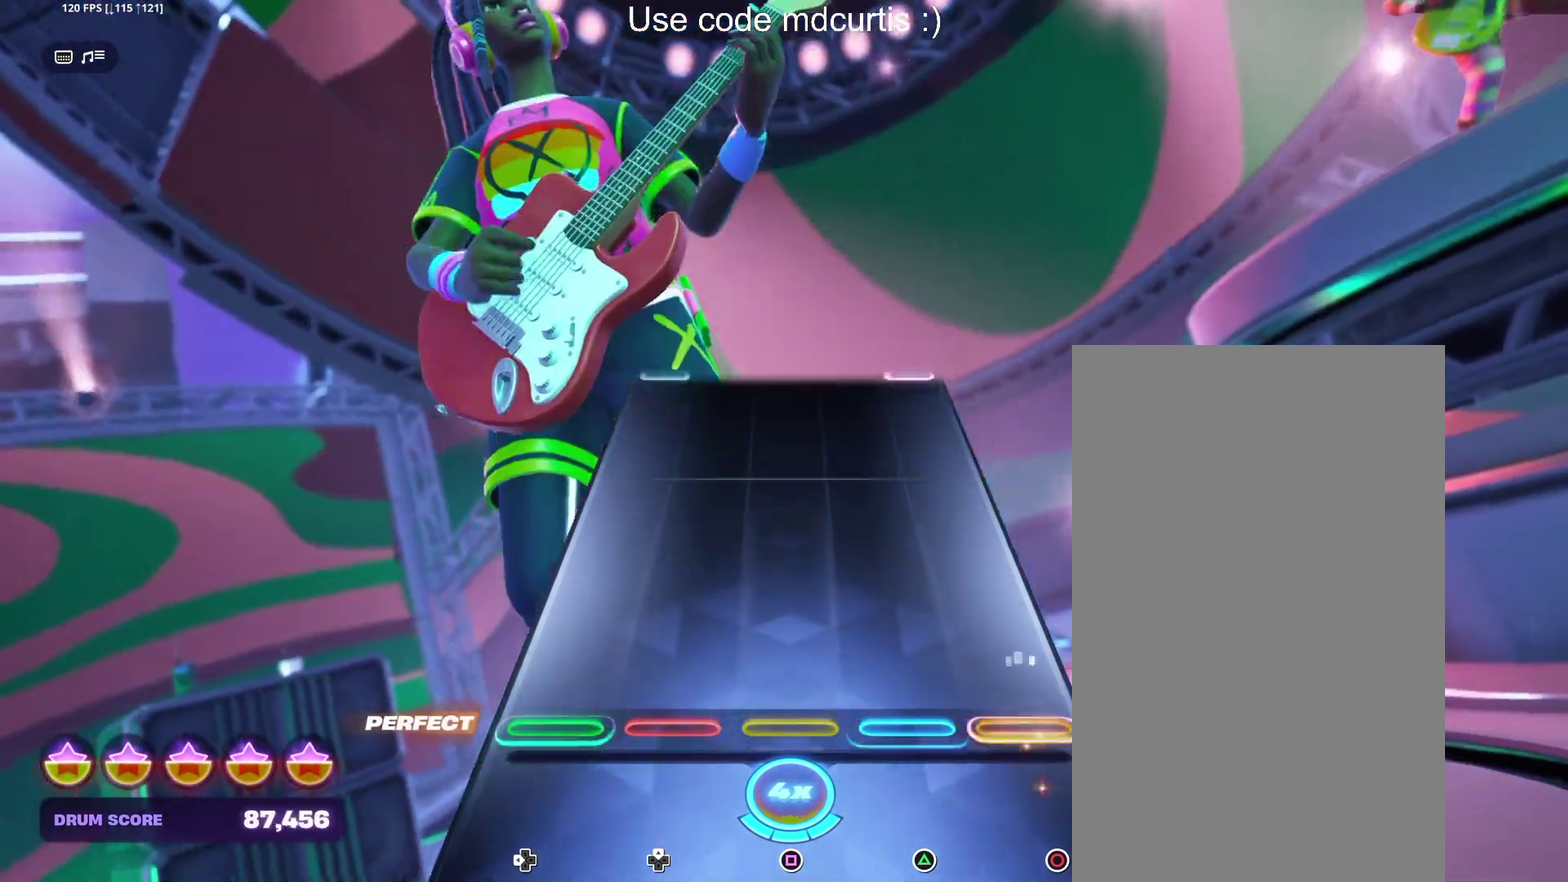
{"buttons": [], "events": []}
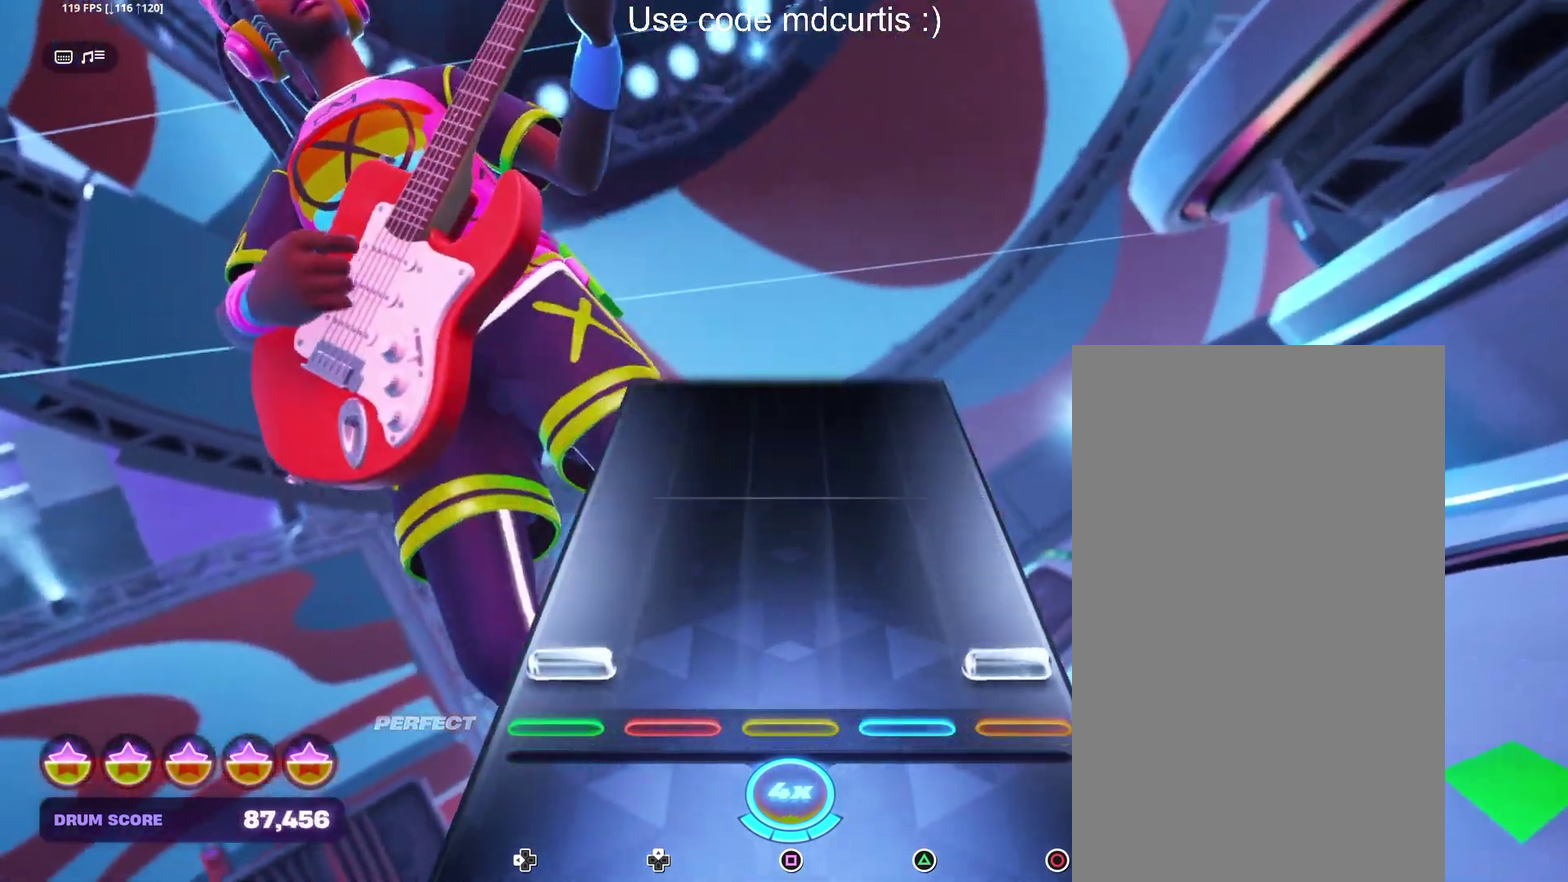
{"buttons": [], "events": [[50, "CIRCLE", "down"], [50, "DPAD_LEFT", "down"], [150, "CIRCLE", "up"], [150, "DPAD_LEFT", "up"]]}
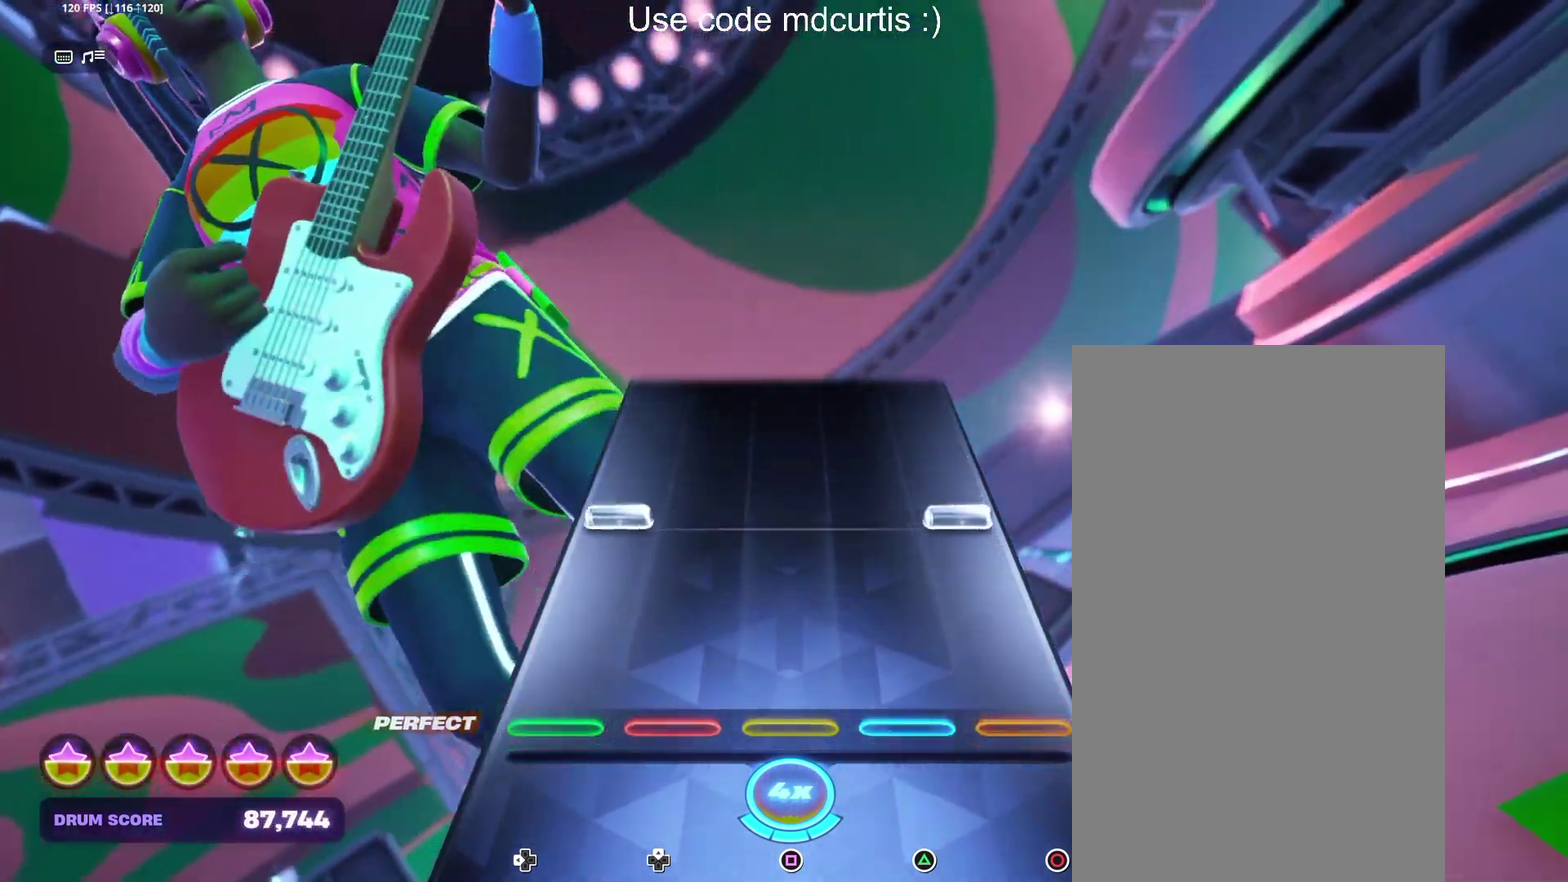
{"buttons": [], "events": [[233, "CIRCLE", "down"], [233, "DPAD_LEFT", "down"], [333, "CIRCLE", "up"], [333, "DPAD_LEFT", "up"]]}
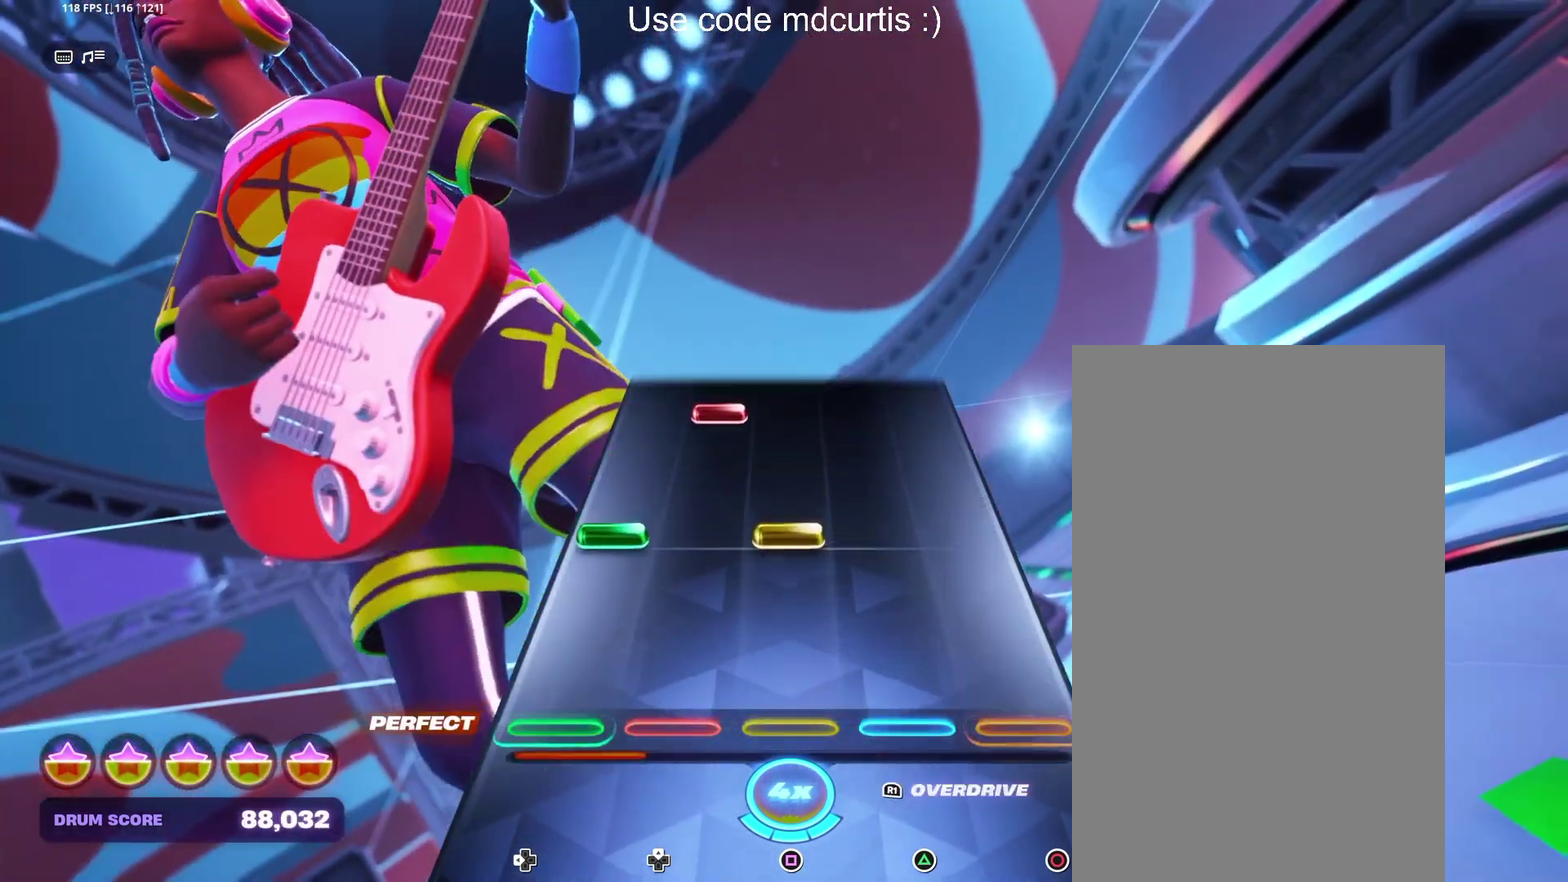
{"buttons": [], "events": [[183, "DPAD_LEFT", "down"], [183, "SQUARE", "down"], [300, "DPAD_LEFT", "up"], [300, "SQUARE", "up"]]}
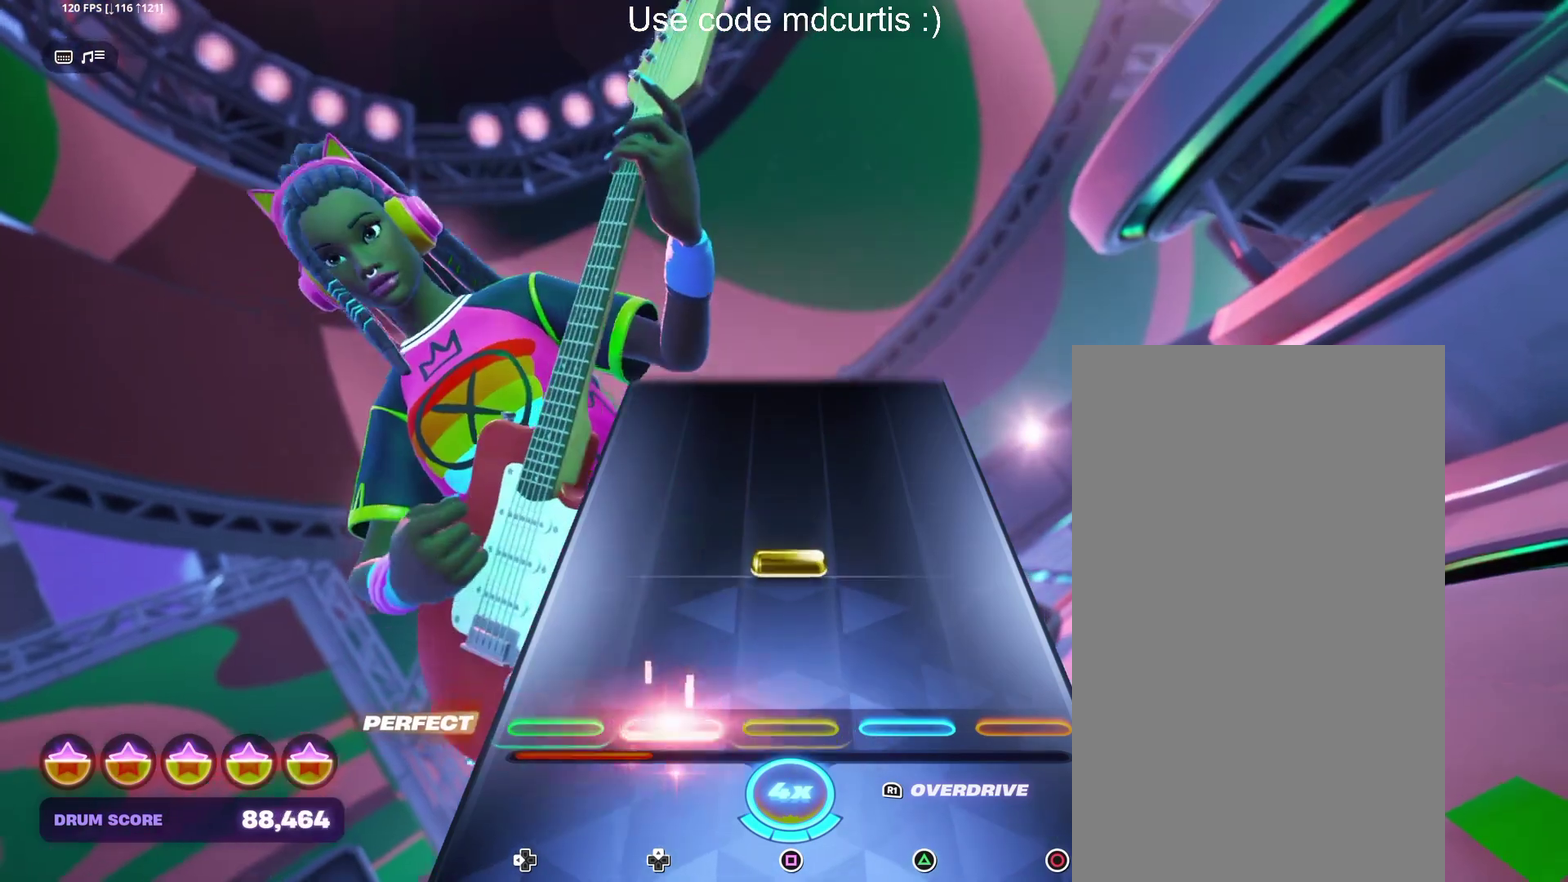
{"buttons": [], "events": [[167, "SQUARE", "down"], [267, "SQUARE", "up"]]}
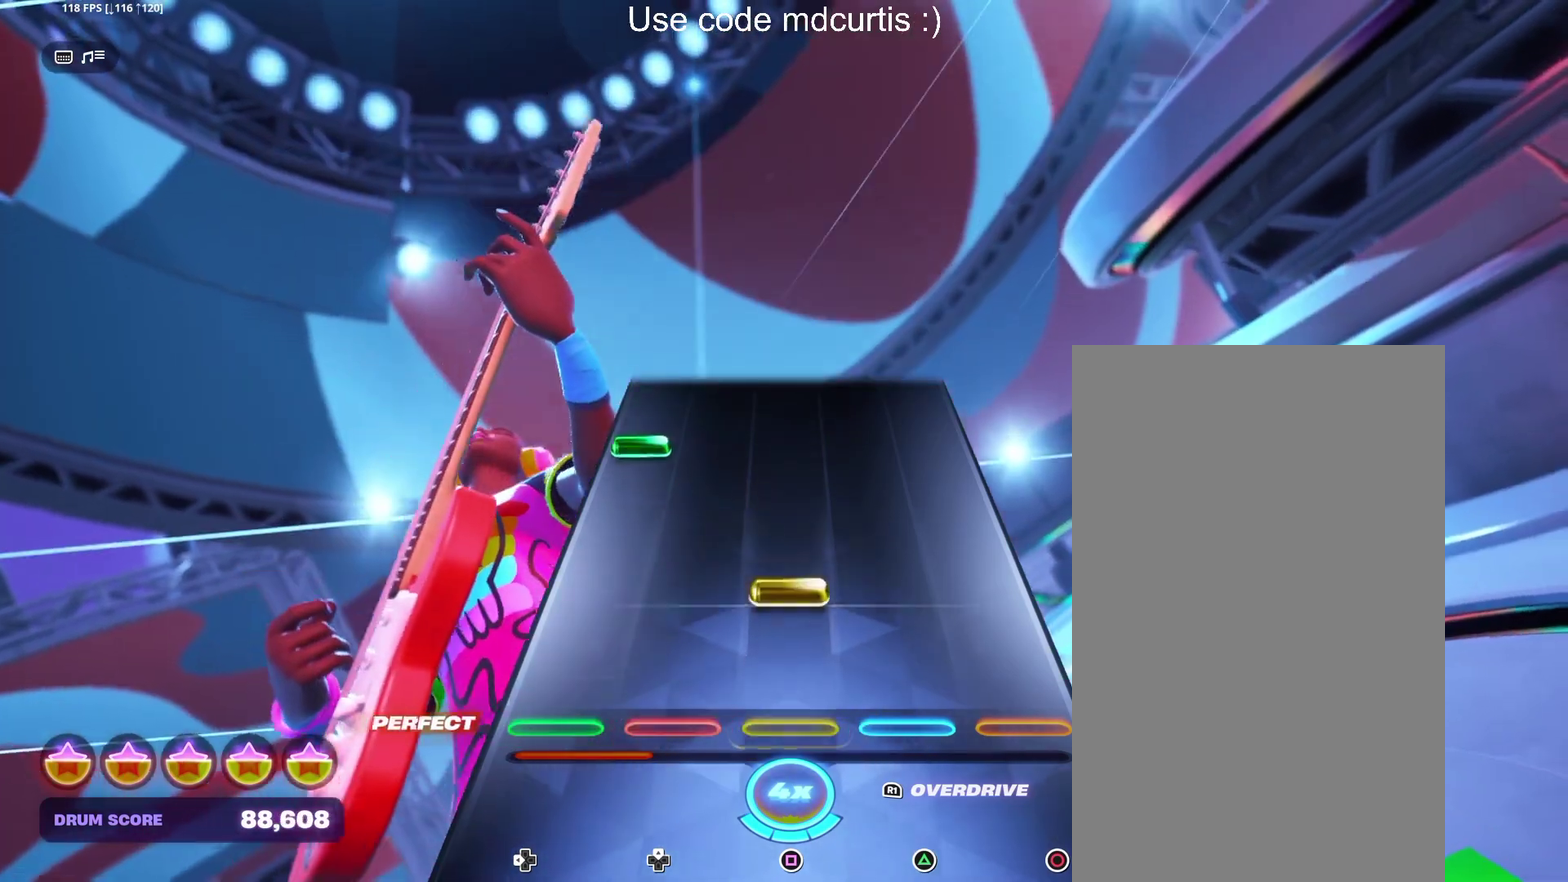
{"buttons": [], "events": [[117, "SQUARE", "down"], [233, "SQUARE", "up"], [350, "DPAD_LEFT", "down"], [450, "DPAD_LEFT", "up"]]}
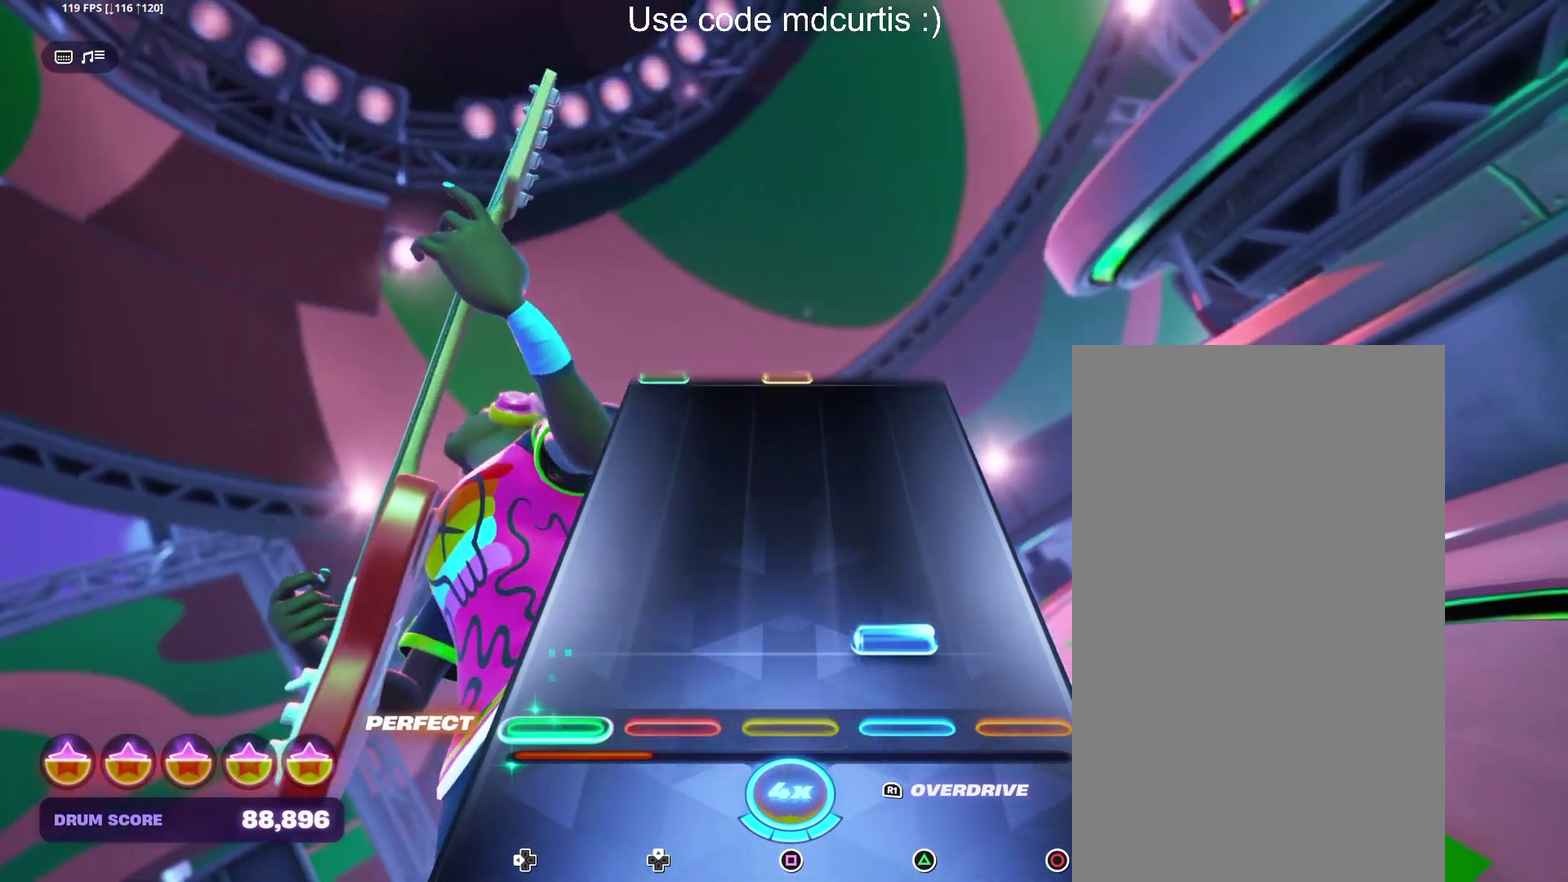
{"buttons": [], "events": [[83, "TRIANGLE", "down"], [200, "TRIANGLE", "up"]]}
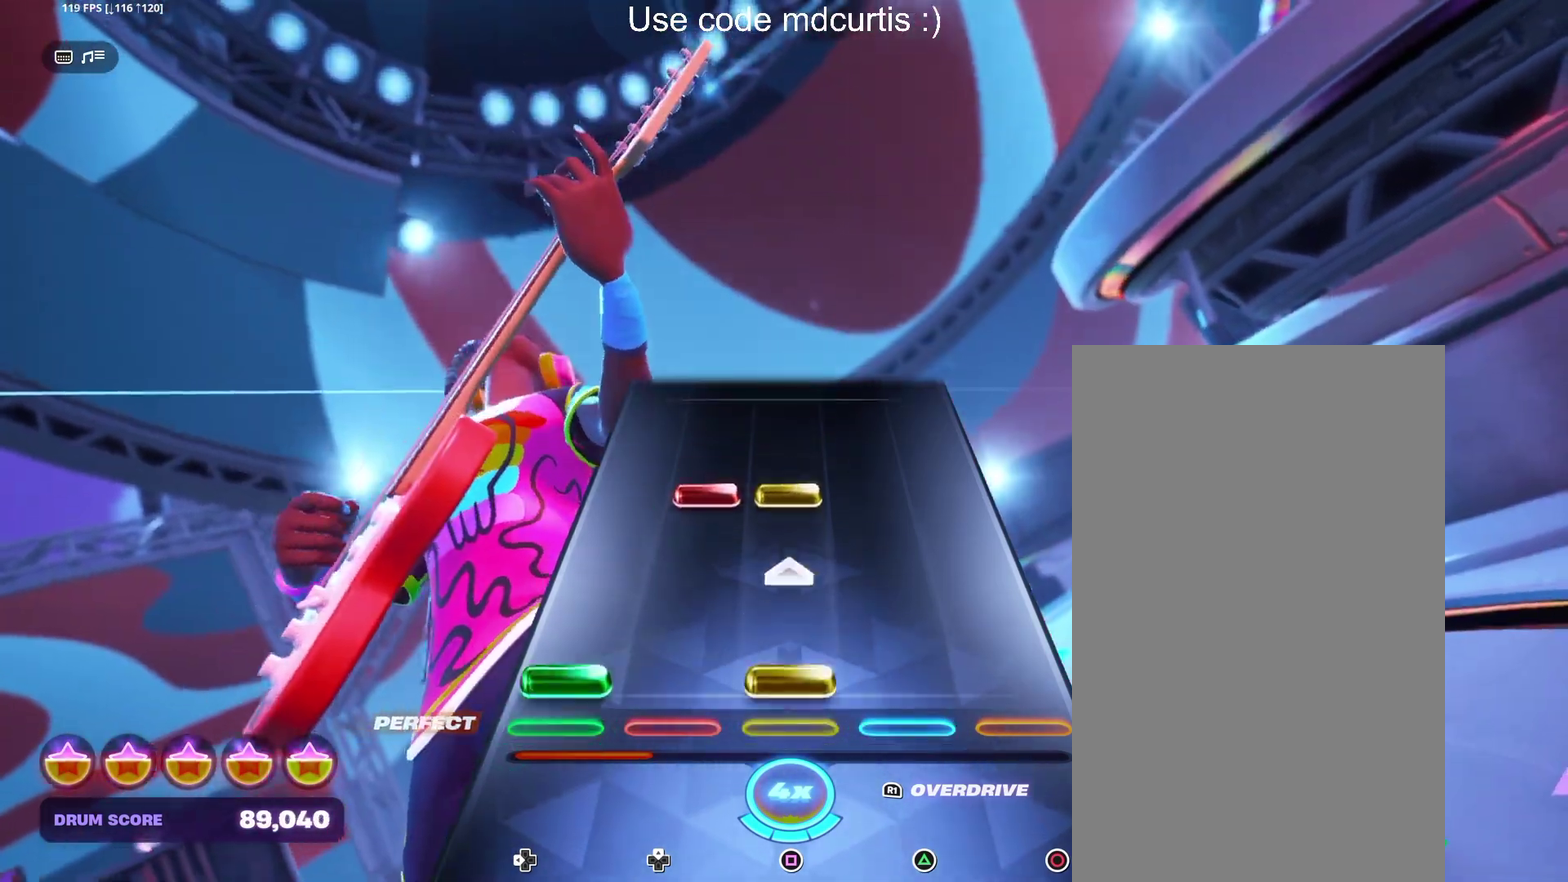
{"buttons": [], "events": [[50, "DPAD_LEFT", "down"], [50, "SQUARE", "down"], [167, "DPAD_LEFT", "up"], [167, "SQUARE", "up"], [283, "SQUARE", "down"], [383, "SQUARE", "up"]]}
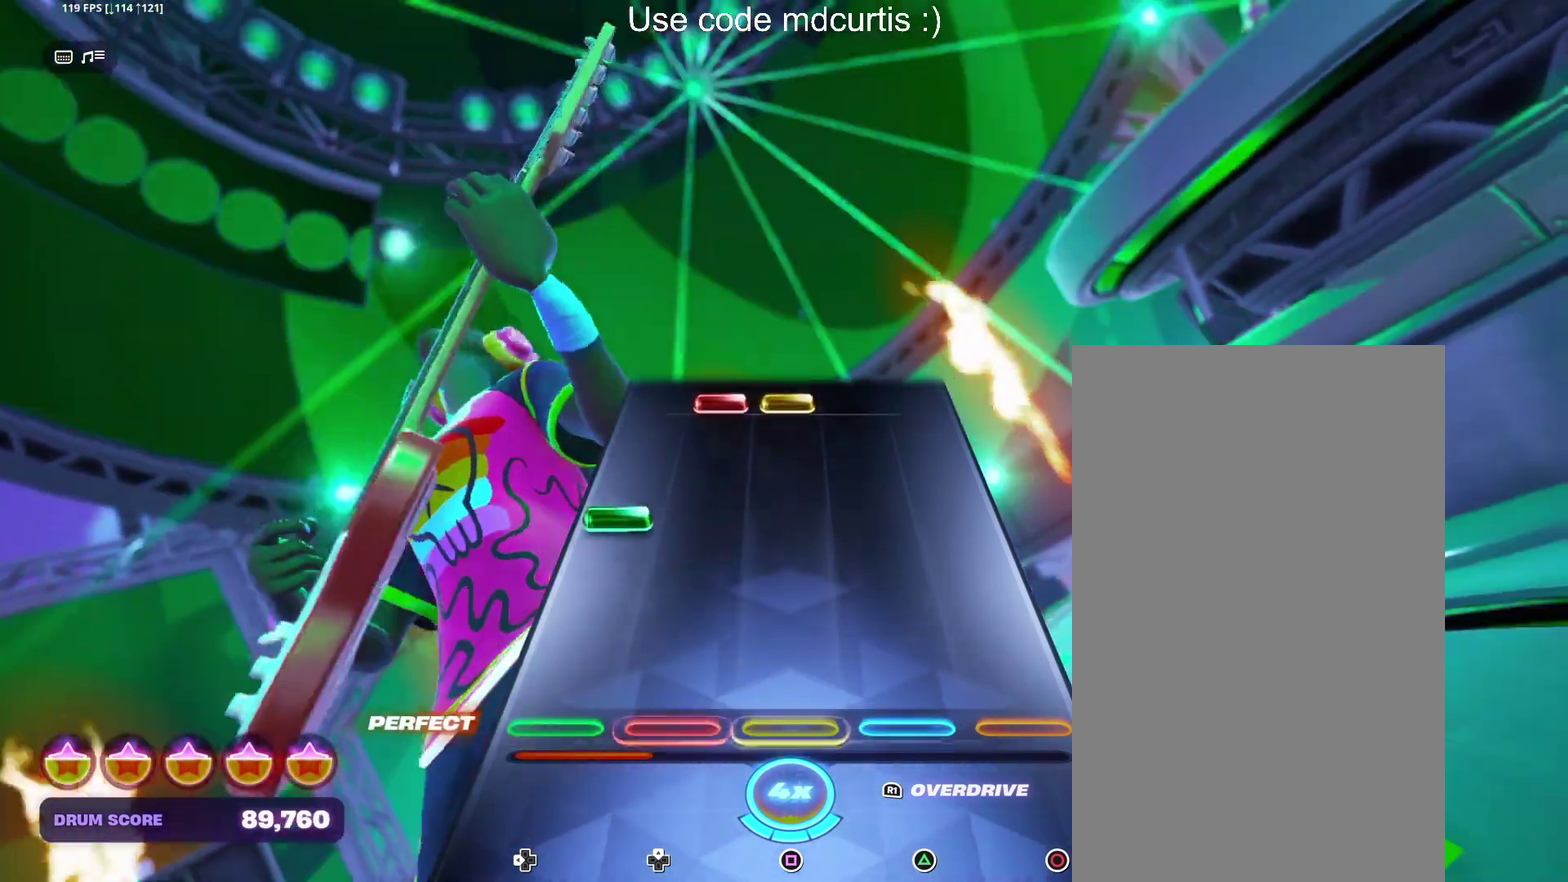
{"buttons": ["SQUARE"], "events": [[233, "DPAD_LEFT", "down"], [317, "DPAD_LEFT", "up"], [467, "SQUARE", "down"]]}
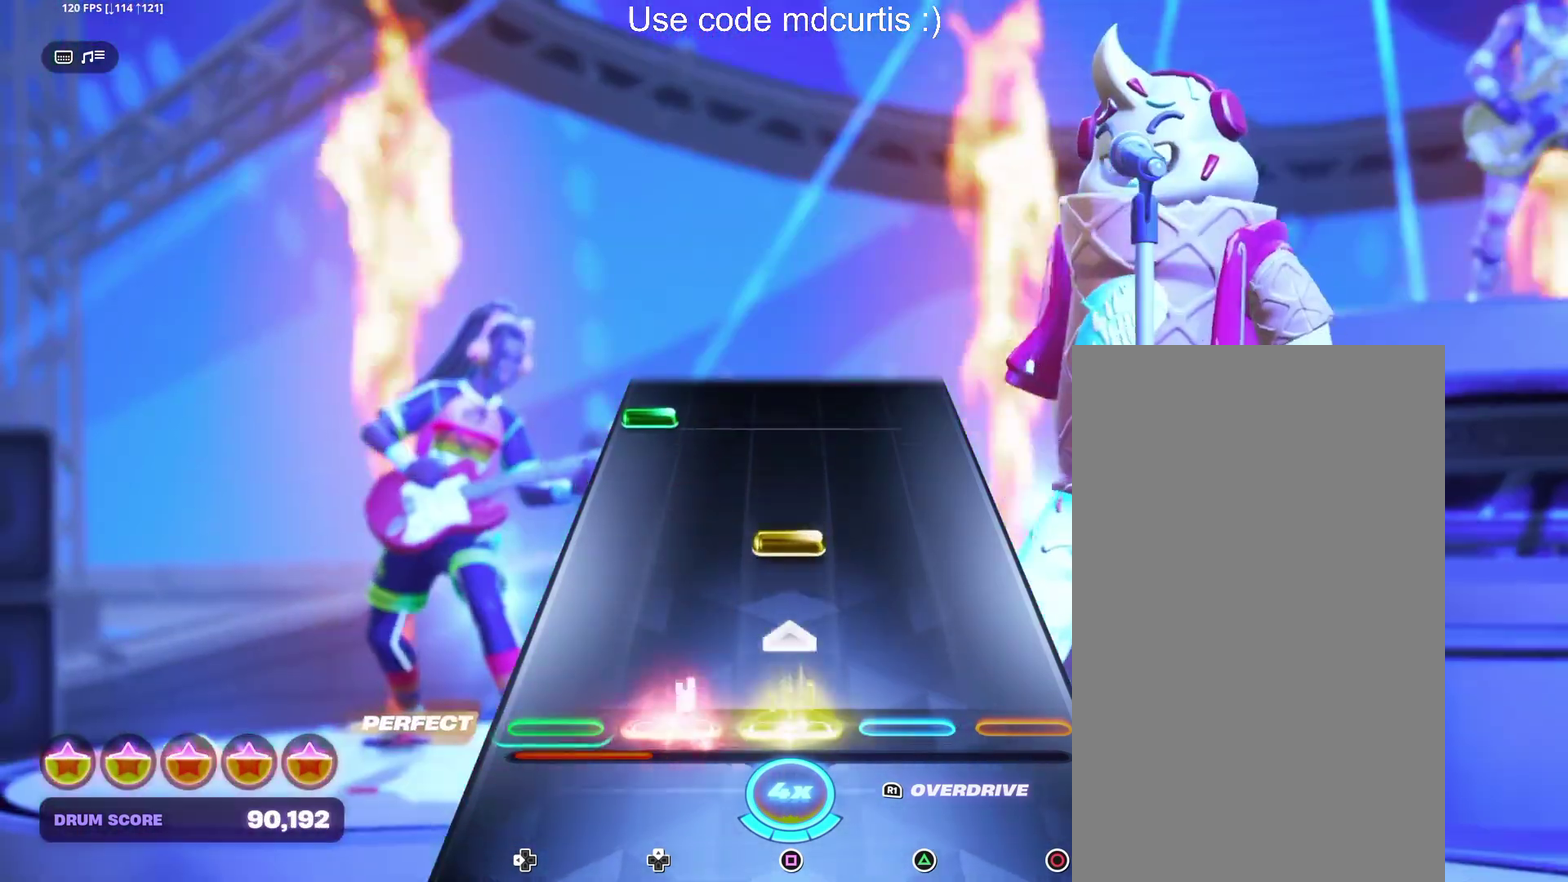
{"buttons": ["DPAD_LEFT"], "events": [[83, "SQUARE", "up"], [200, "SQUARE", "down"], [300, "SQUARE", "up"], [433, "DPAD_LEFT", "down"]]}
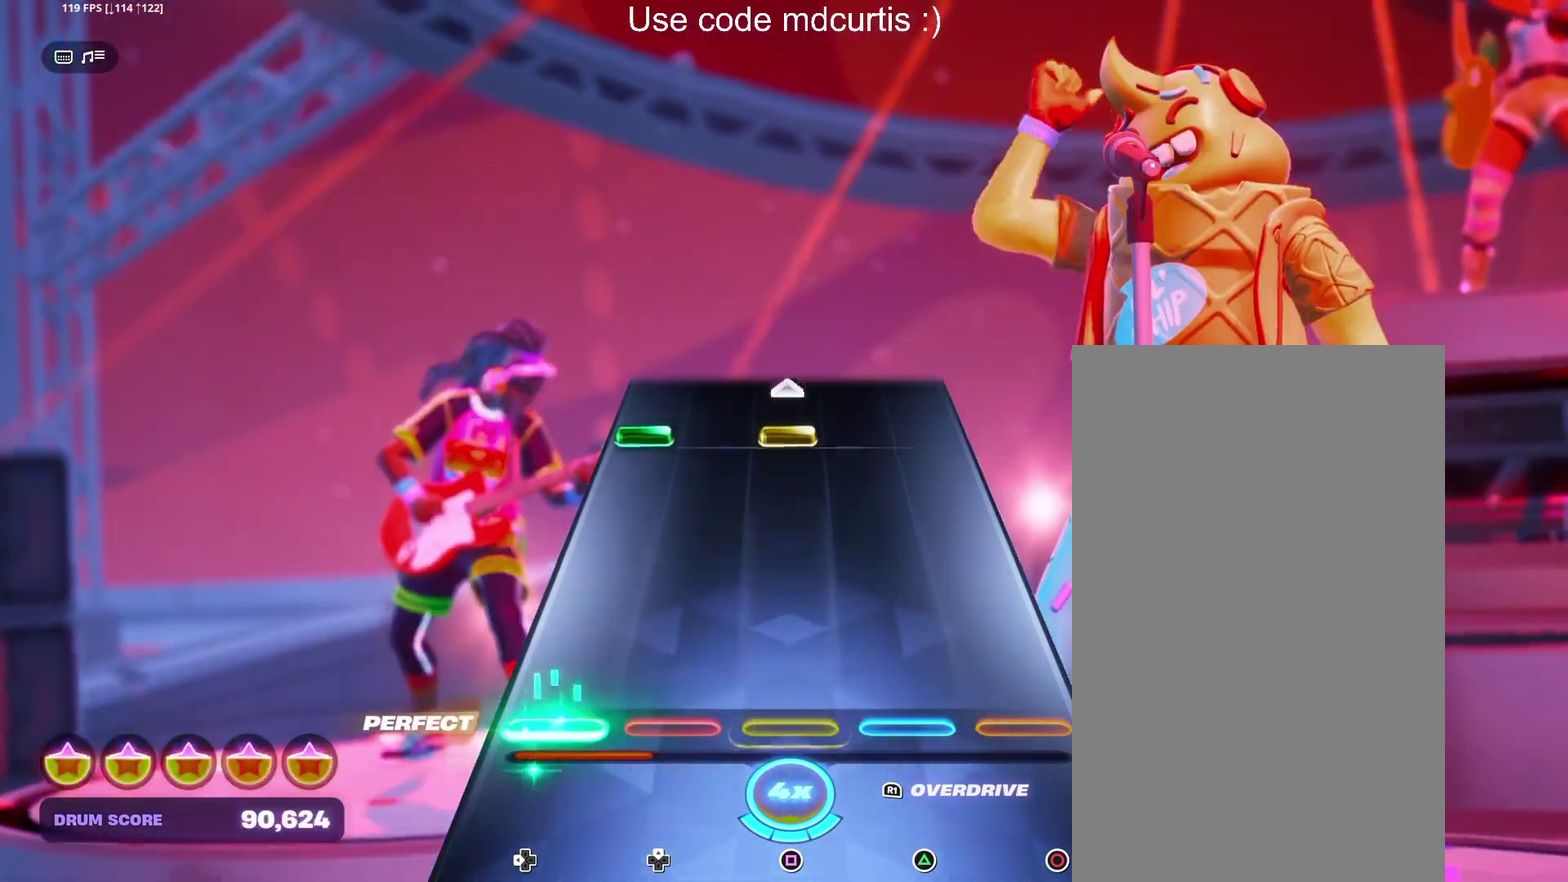
{"buttons": ["SQUARE"], "events": [[33, "DPAD_LEFT", "up"], [383, "DPAD_LEFT", "down"], [400, "SQUARE", "down"], [483, "DPAD_LEFT", "up"]]}
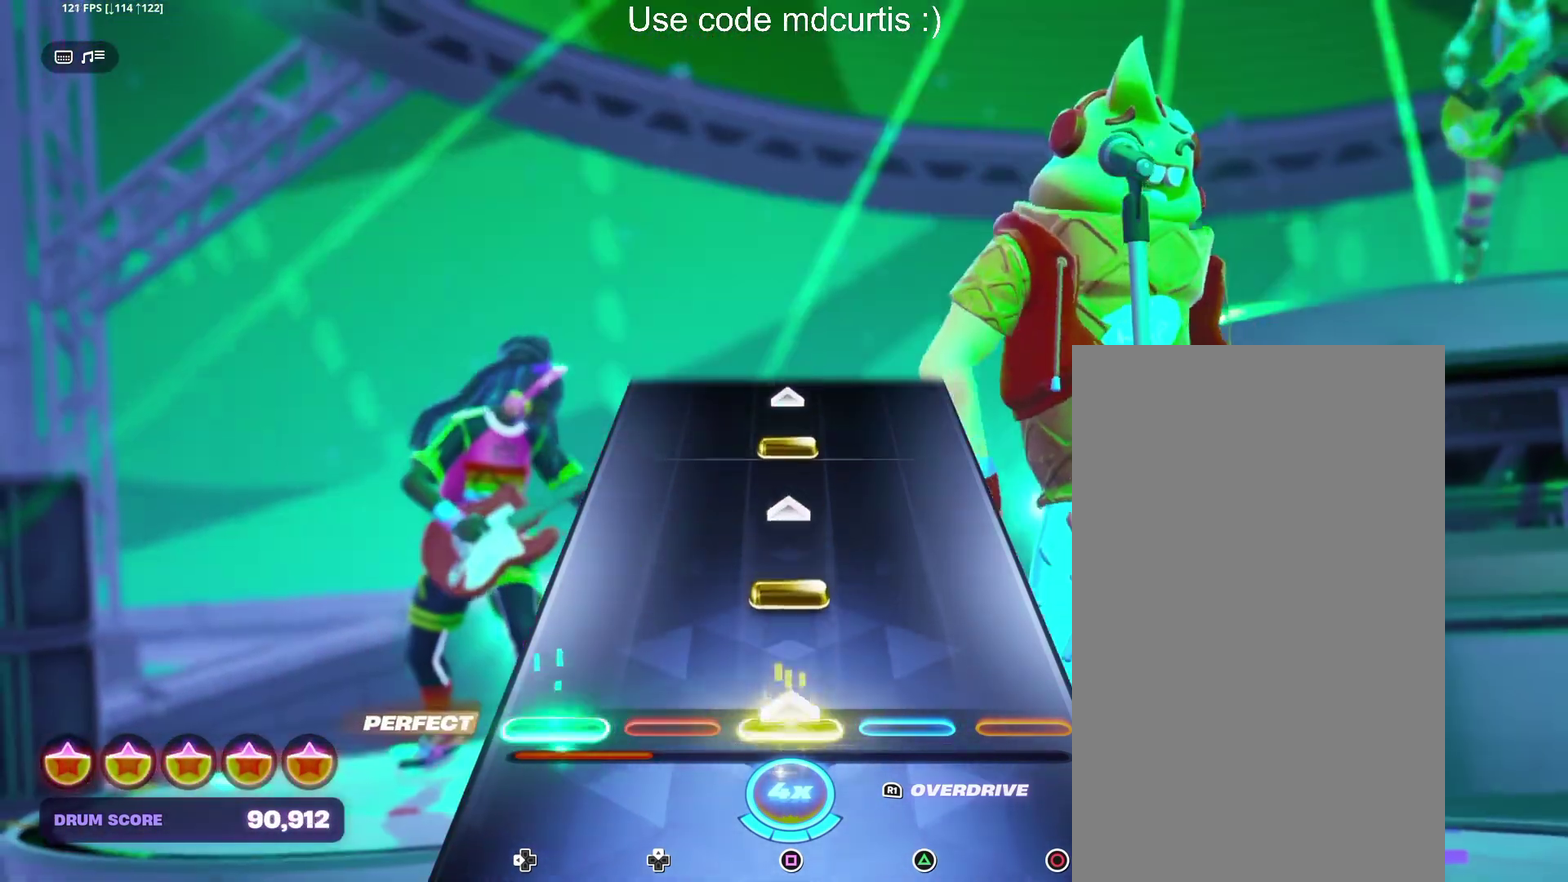
{"buttons": [], "events": [[17, "SQUARE", "up"], [133, "SQUARE", "down"], [250, "SQUARE", "up"], [367, "SQUARE", "down"], [483, "SQUARE", "up"]]}
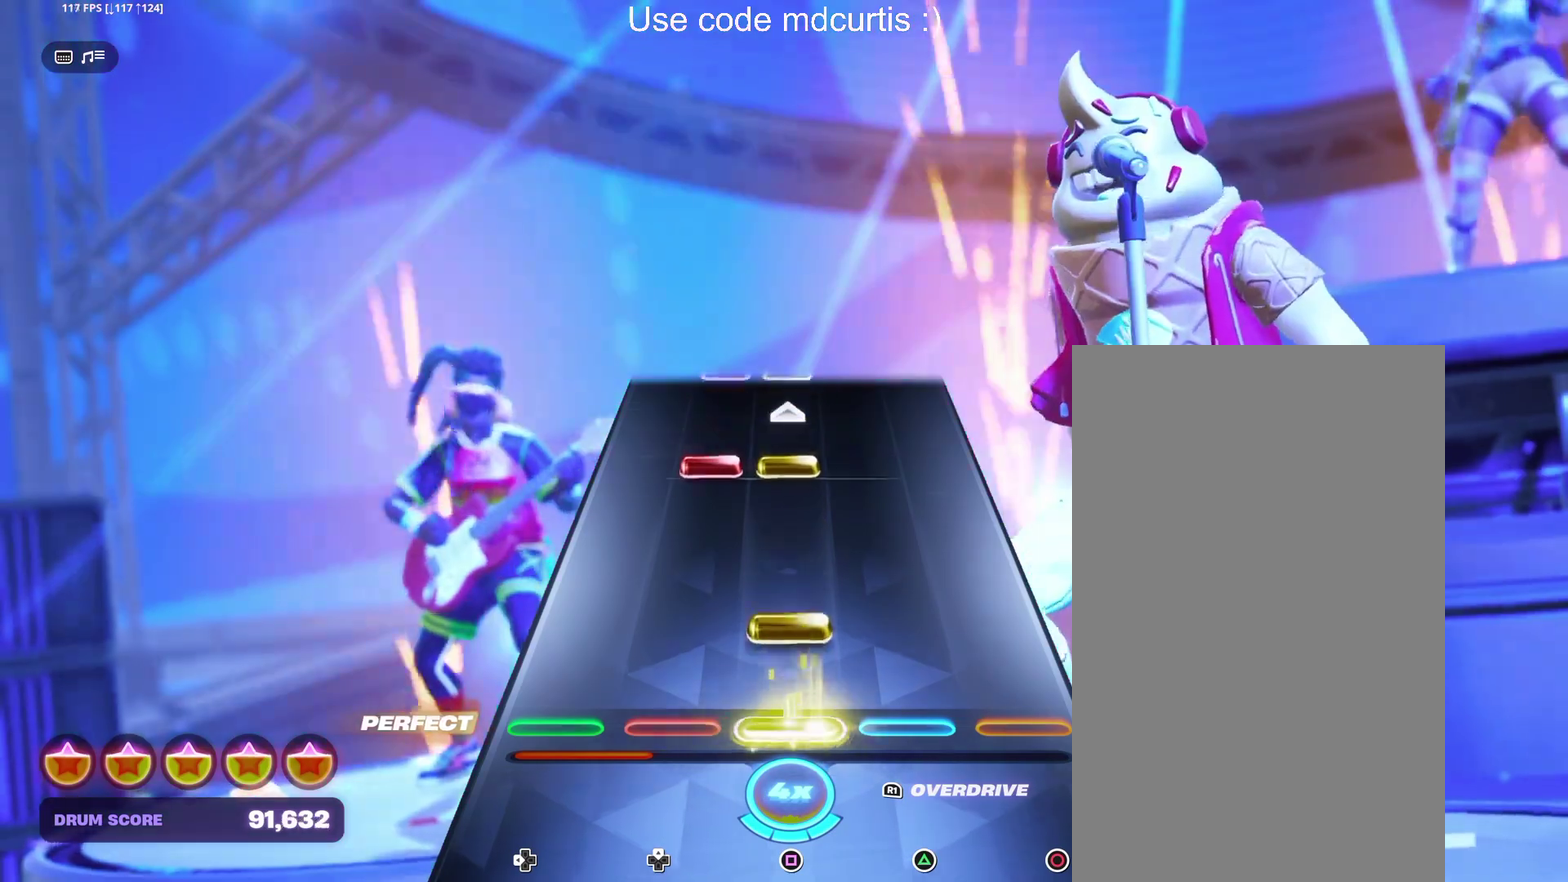
{"buttons": [], "events": [[83, "SQUARE", "down"], [200, "SQUARE", "up"], [317, "SQUARE", "down"], [433, "SQUARE", "up"]]}
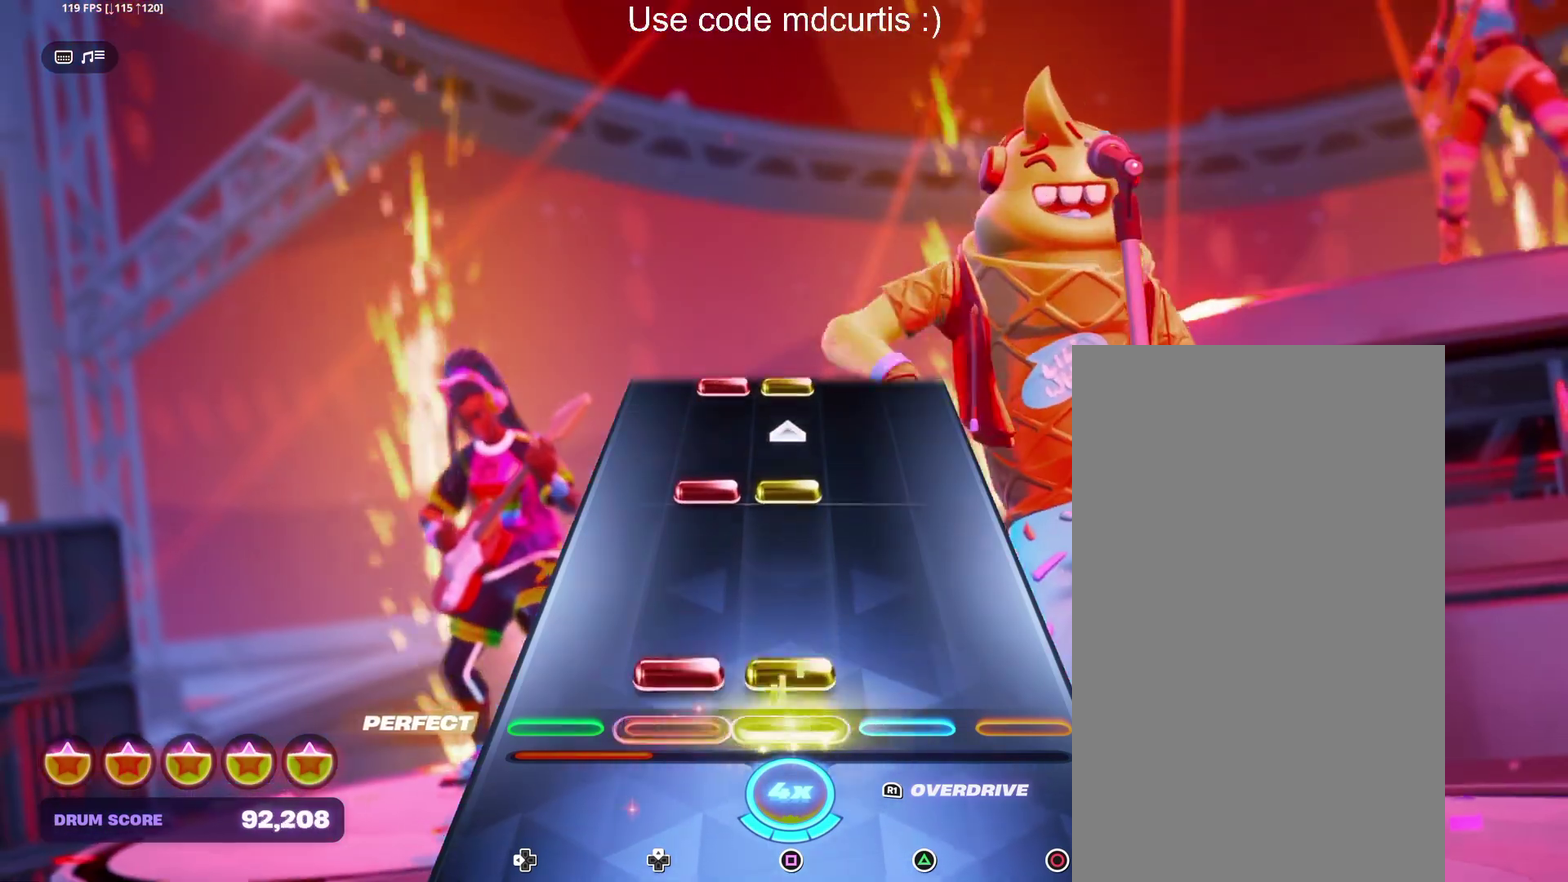
{"buttons": [], "events": [[50, "SQUARE", "down"], [150, "SQUARE", "up"], [283, "SQUARE", "down"], [400, "SQUARE", "up"]]}
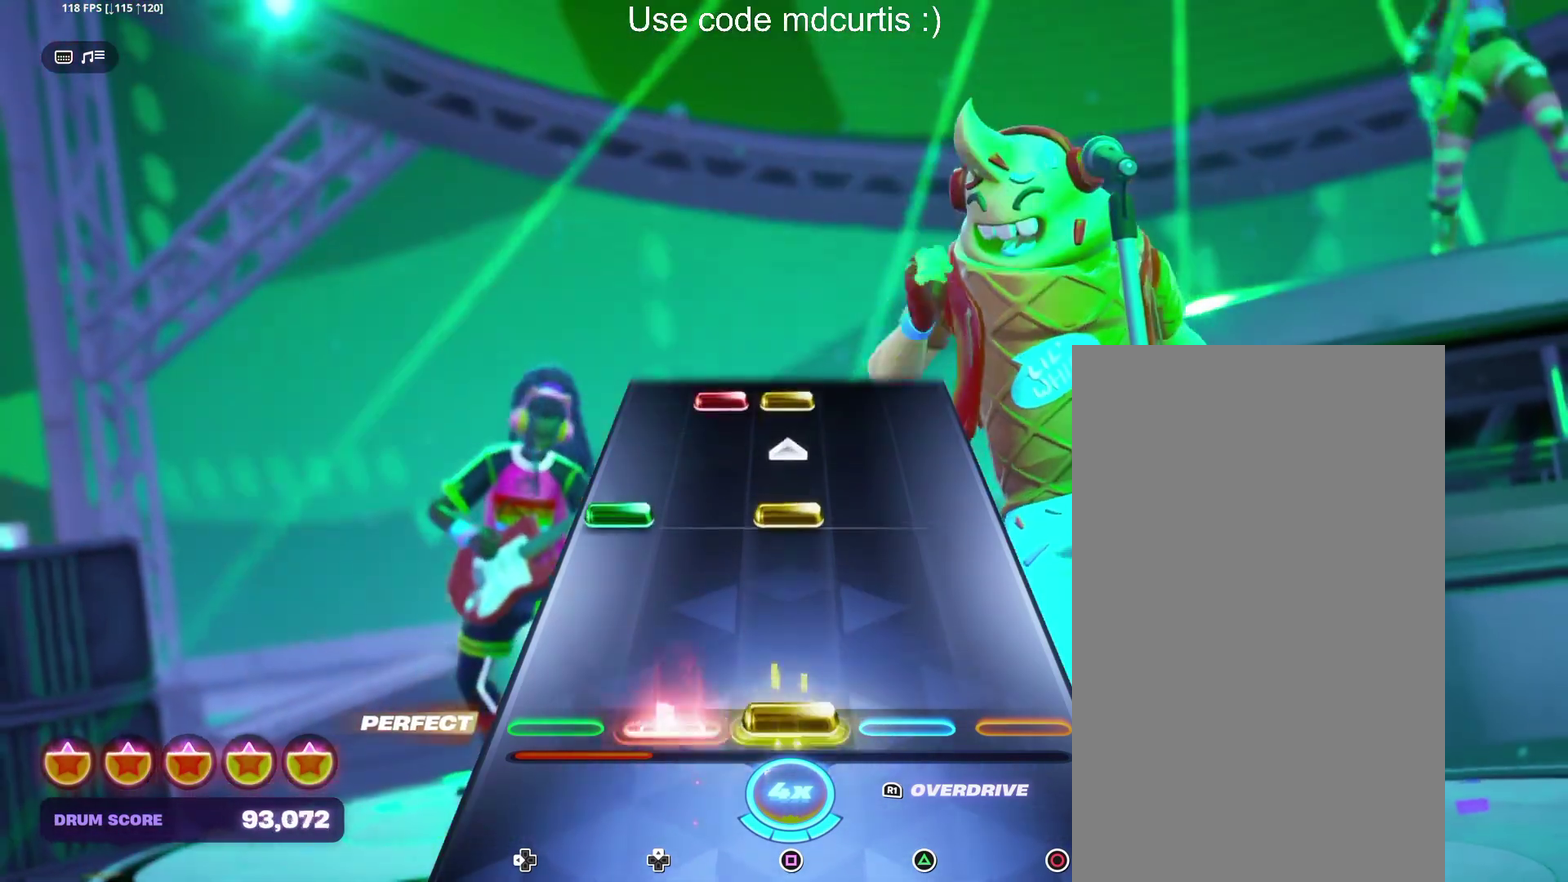
{"buttons": ["SQUARE"], "events": [[17, "SQUARE", "down"], [117, "SQUARE", "up"], [233, "DPAD_LEFT", "down"], [233, "SQUARE", "down"], [333, "DPAD_LEFT", "up"], [350, "SQUARE", "up"], [467, "SQUARE", "down"]]}
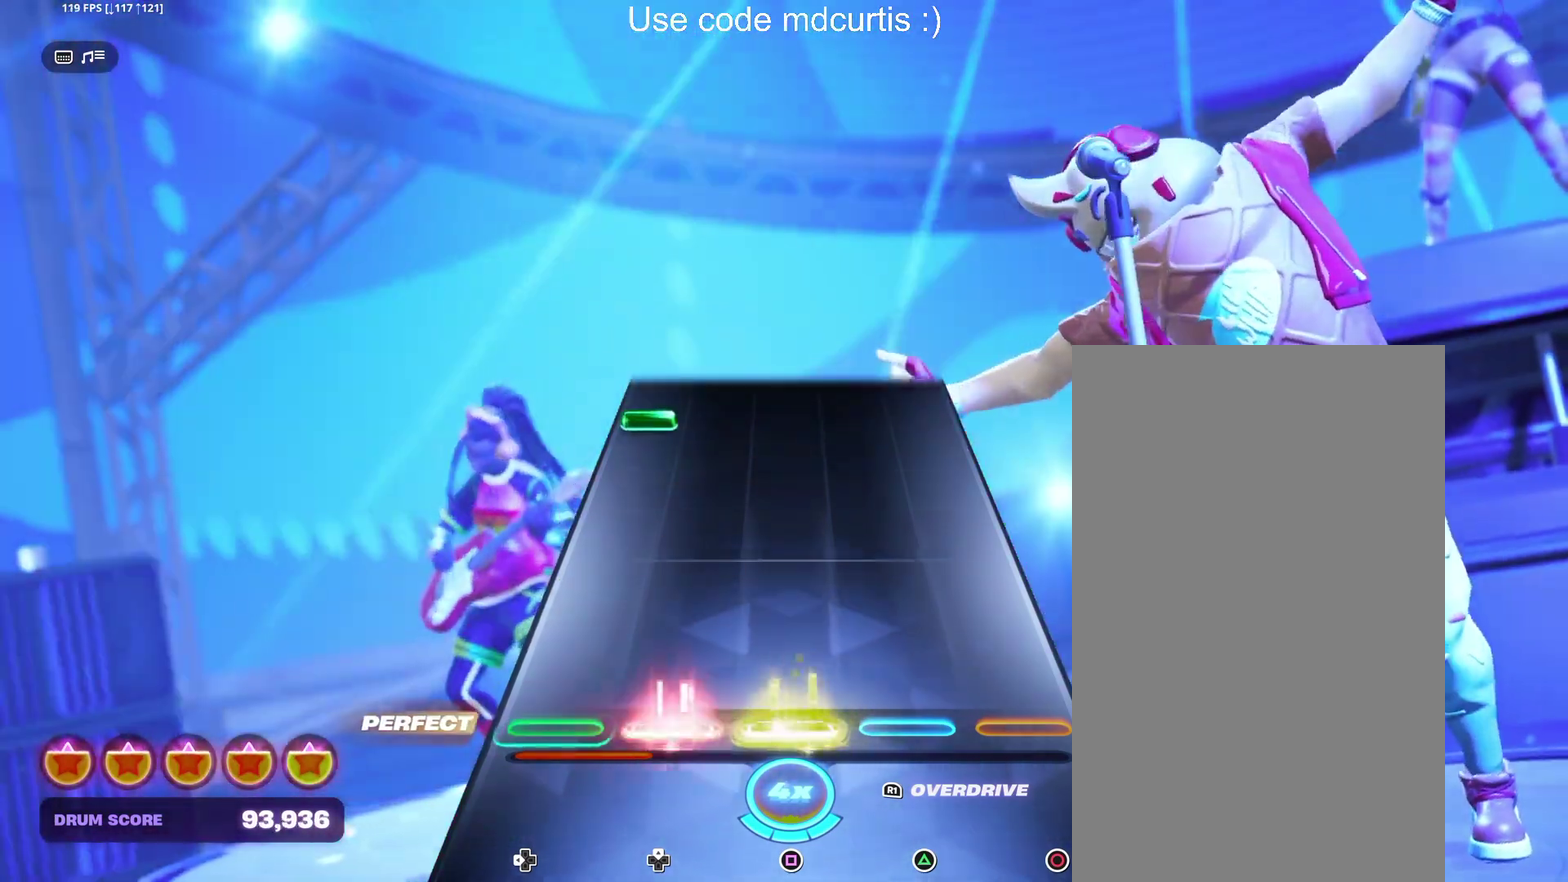
{"buttons": ["DPAD_LEFT"], "events": [[67, "SQUARE", "up"], [417, "DPAD_LEFT", "down"]]}
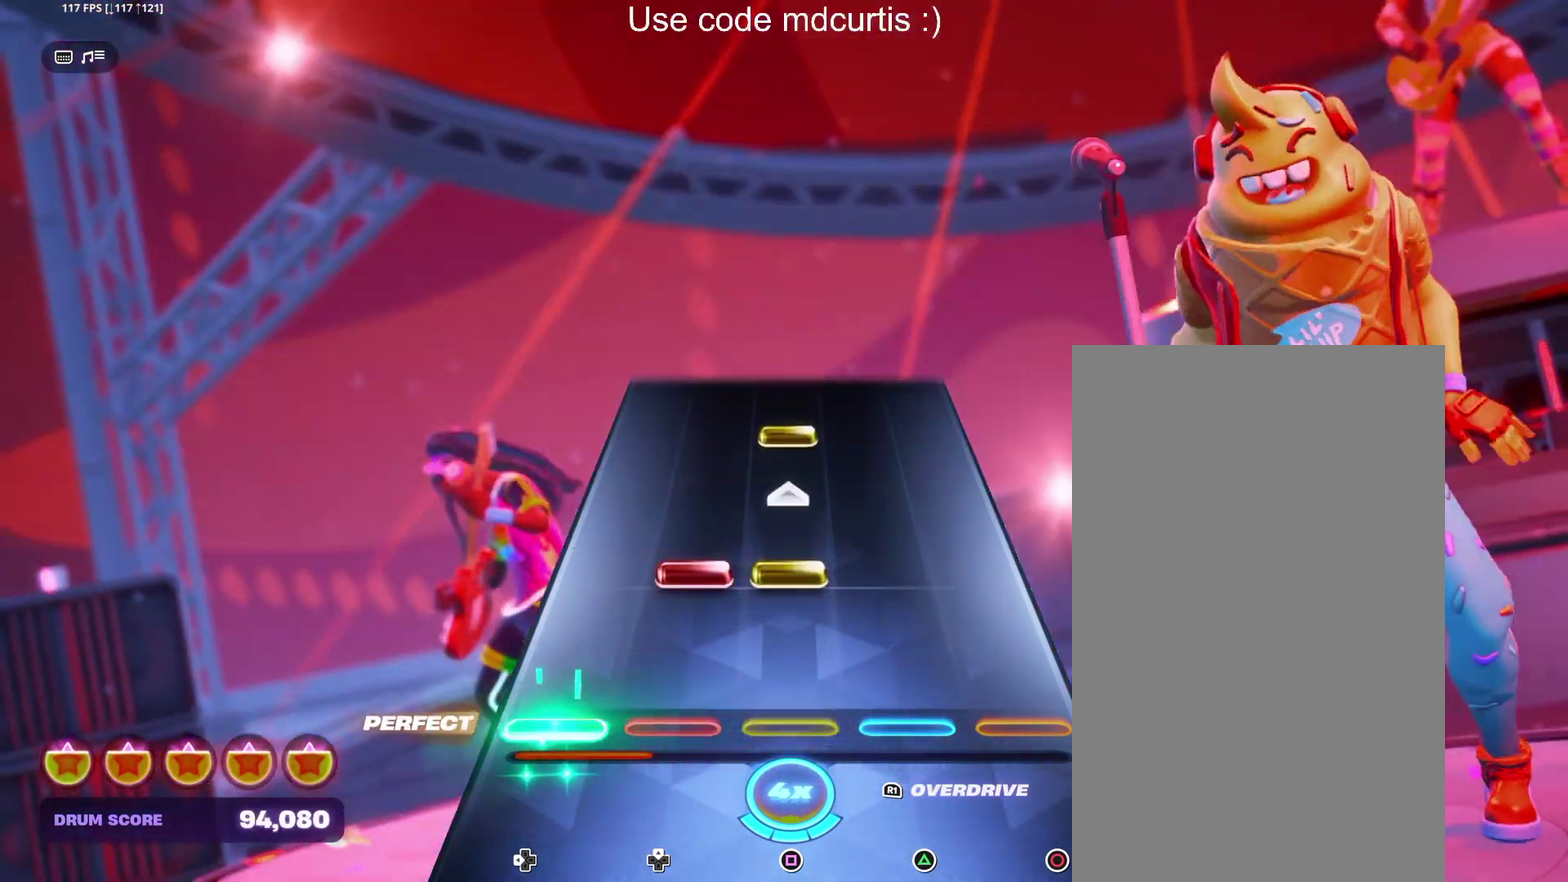
{"buttons": [], "events": [[17, "DPAD_LEFT", "up"], [167, "SQUARE", "down"], [283, "SQUARE", "up"], [383, "SQUARE", "down"], [500, "SQUARE", "up"]]}
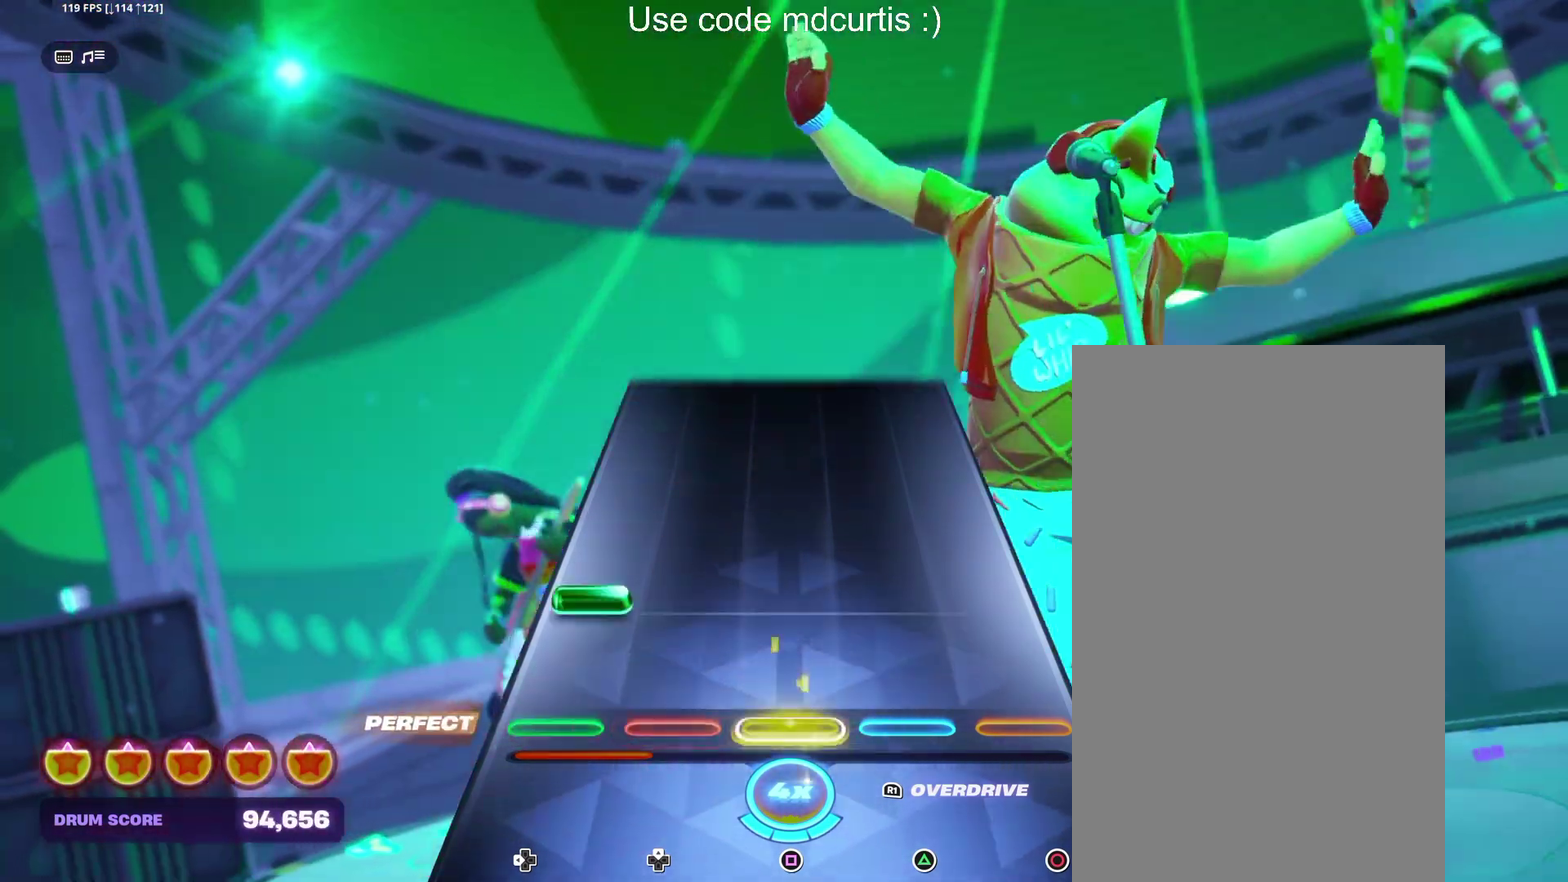
{"buttons": [], "events": [[117, "DPAD_LEFT", "down"], [217, "DPAD_LEFT", "up"]]}
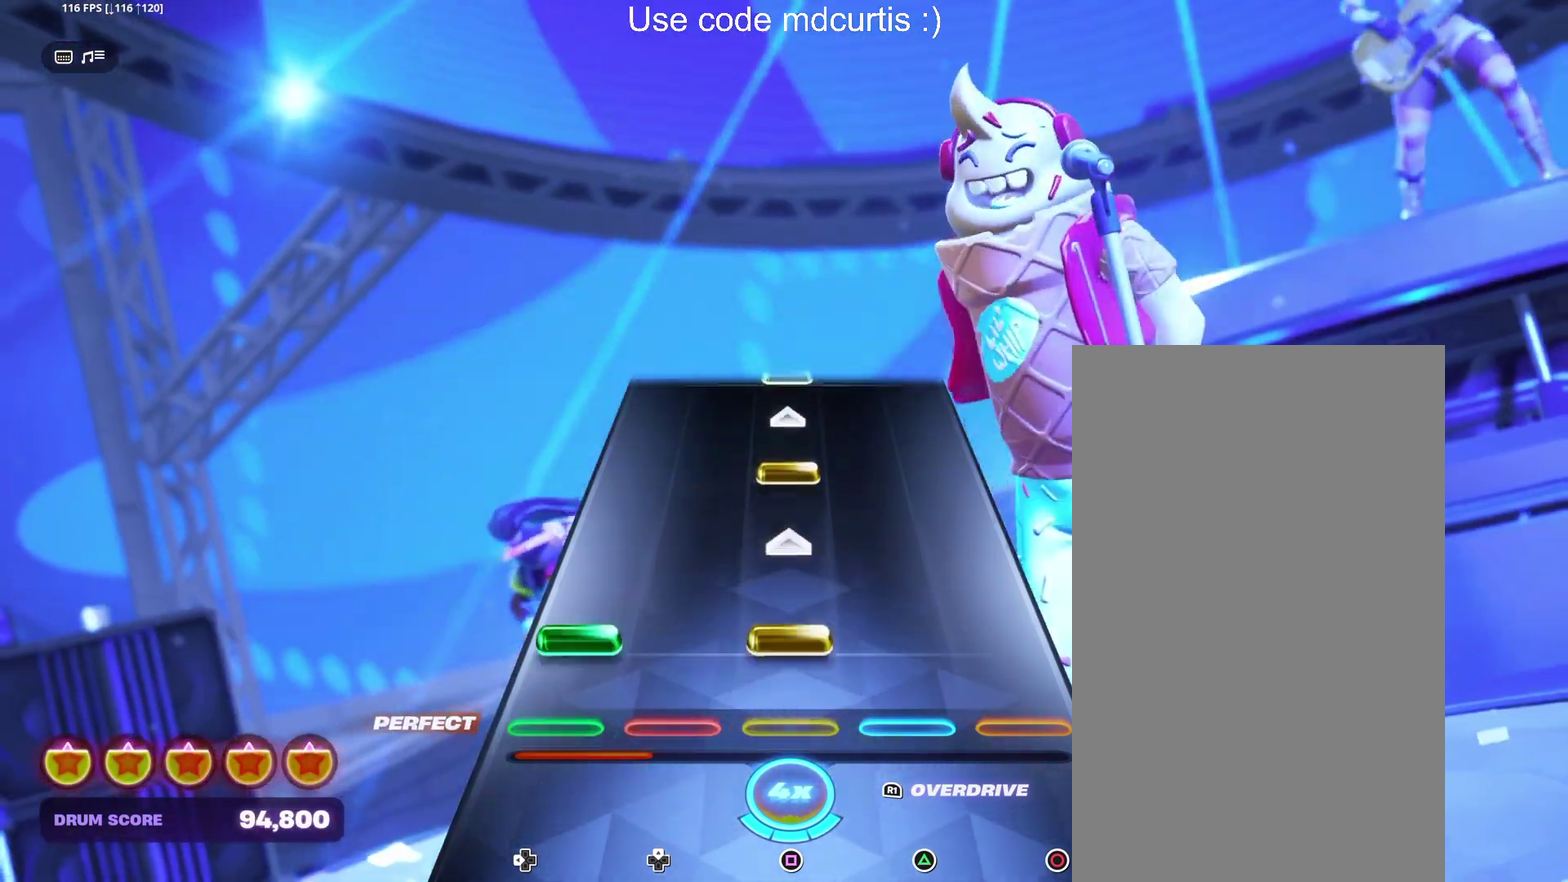
{"buttons": [], "events": [[67, "DPAD_LEFT", "down"], [83, "SQUARE", "down"], [167, "DPAD_LEFT", "up"], [200, "SQUARE", "up"], [300, "SQUARE", "down"], [417, "SQUARE", "up"]]}